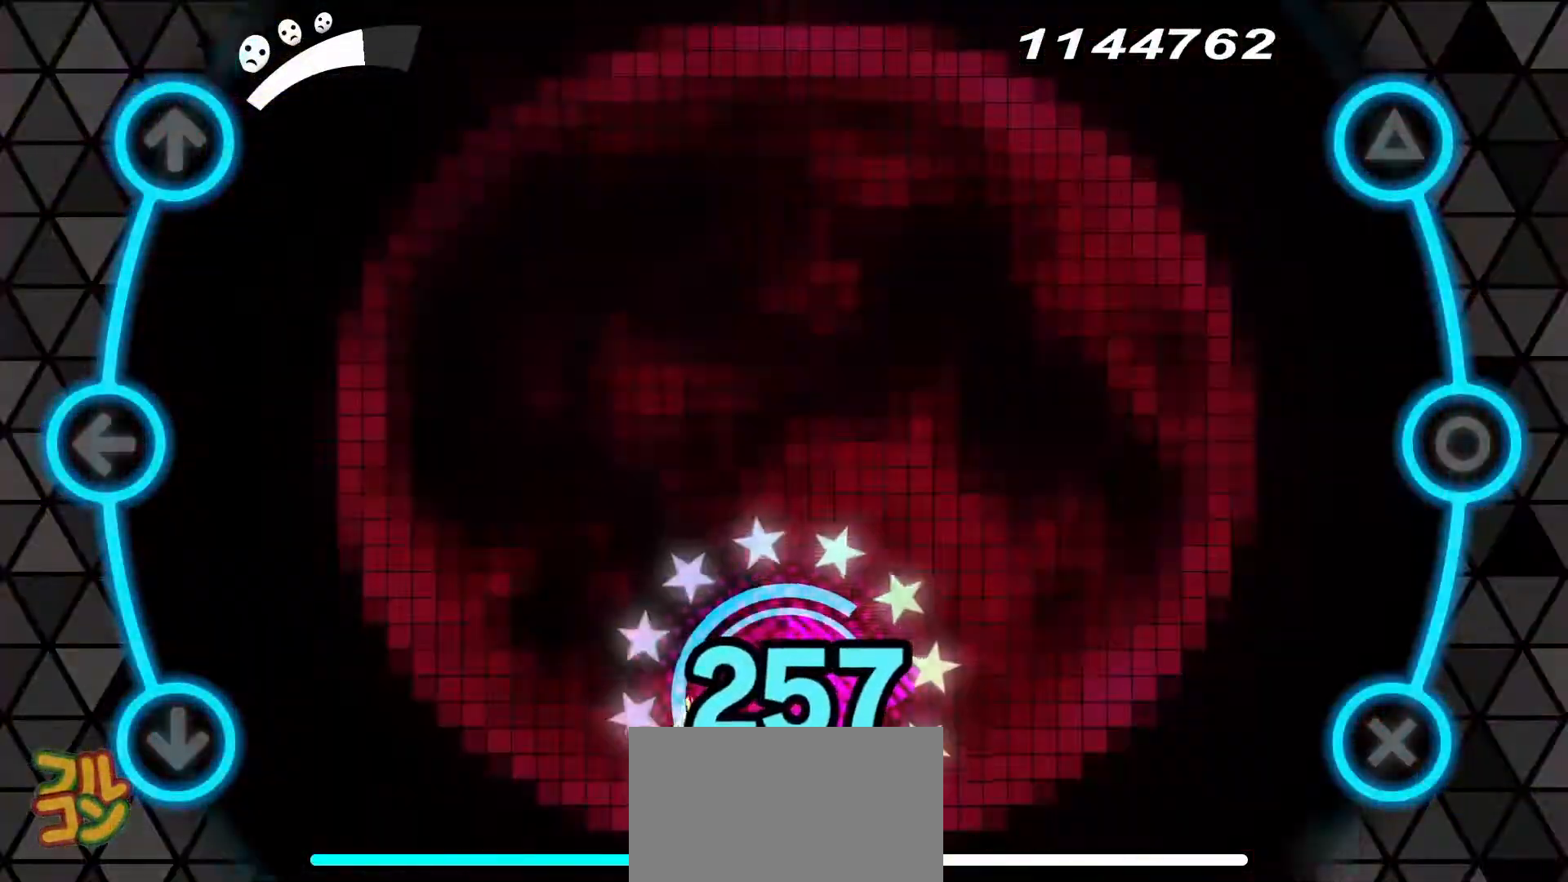
Gameplay with a controller (PlayStation layout); each line is a JSON object with the inputs held at the frame after it. "events" lists button and stick changes between this image and that frame as [ms after this image, input, new state], when the widget could be followed in between. Not read: left_stick right_stick.
{"buttons": [], "events": []}
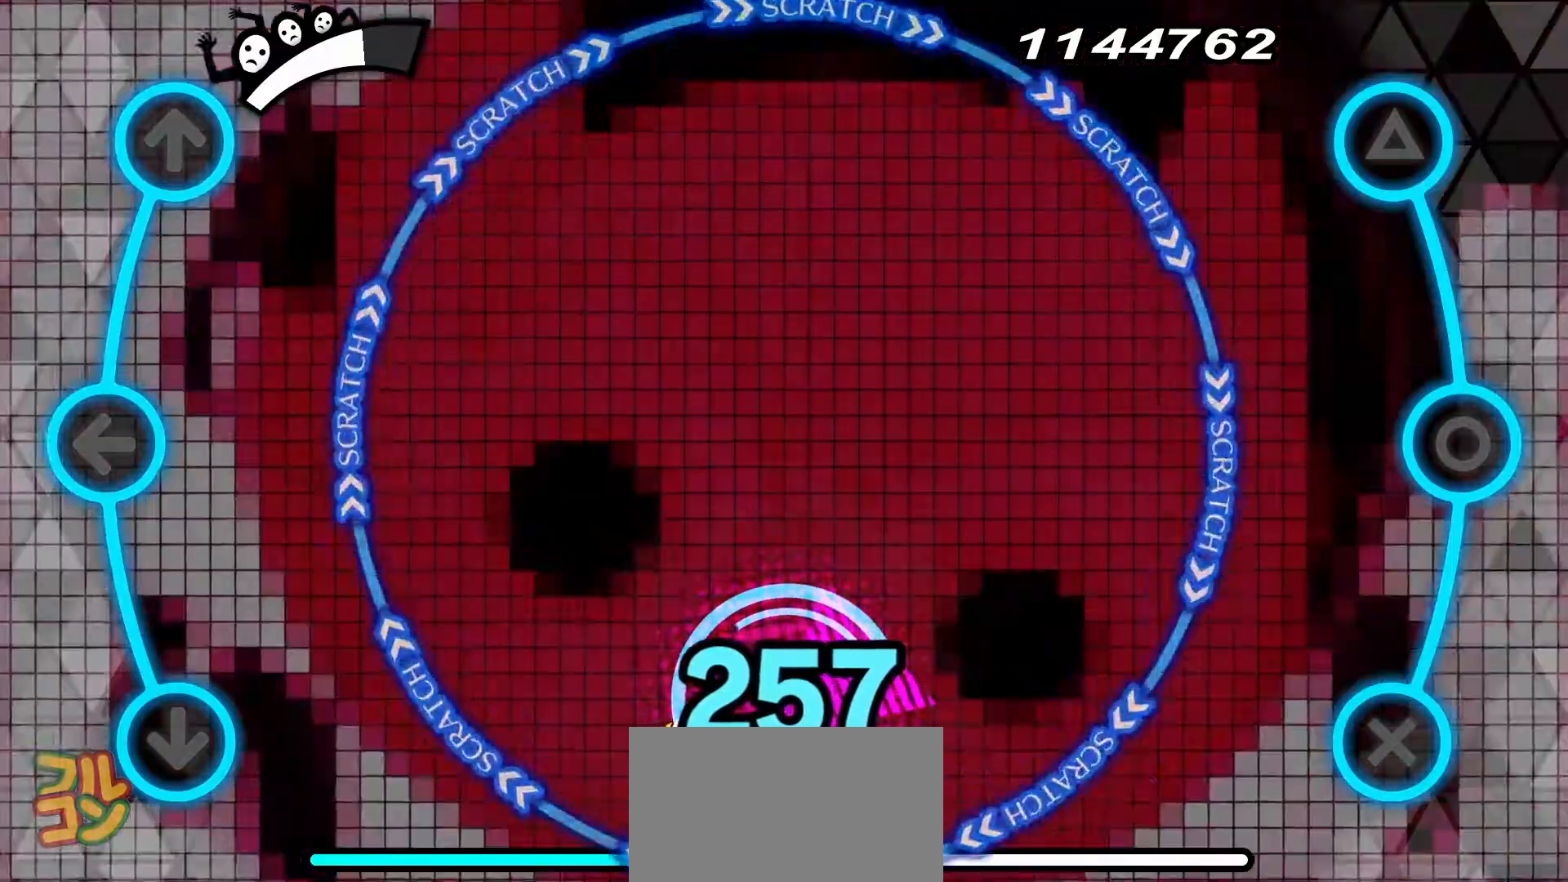
{"buttons": [], "events": [[384, "R1", "down"], [484, "R1", "up"]]}
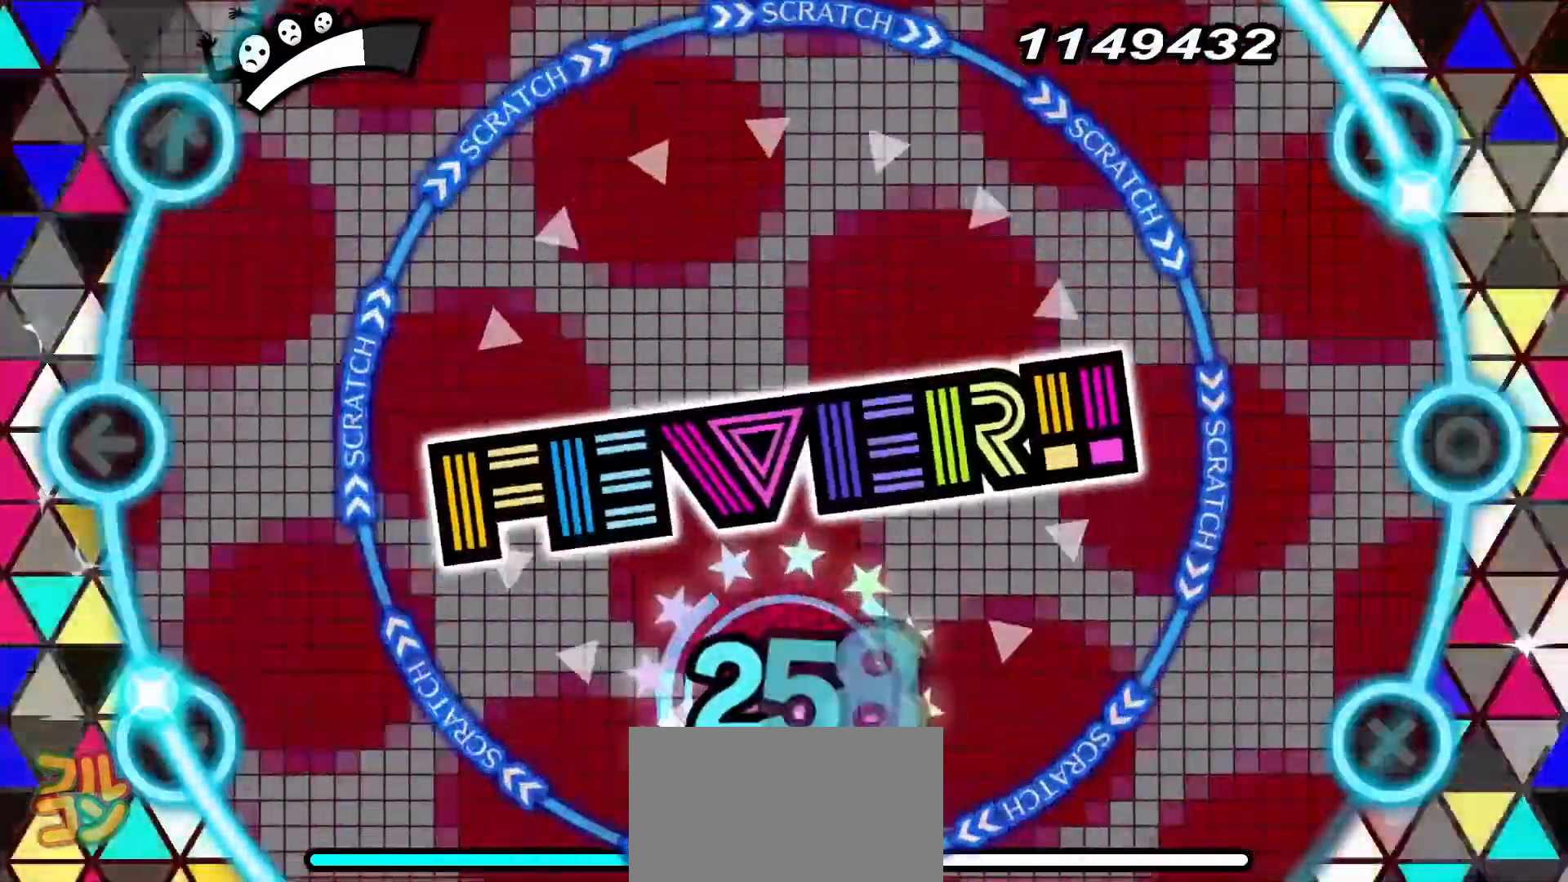
{"buttons": ["R1"], "events": [[417, "R1", "down"]]}
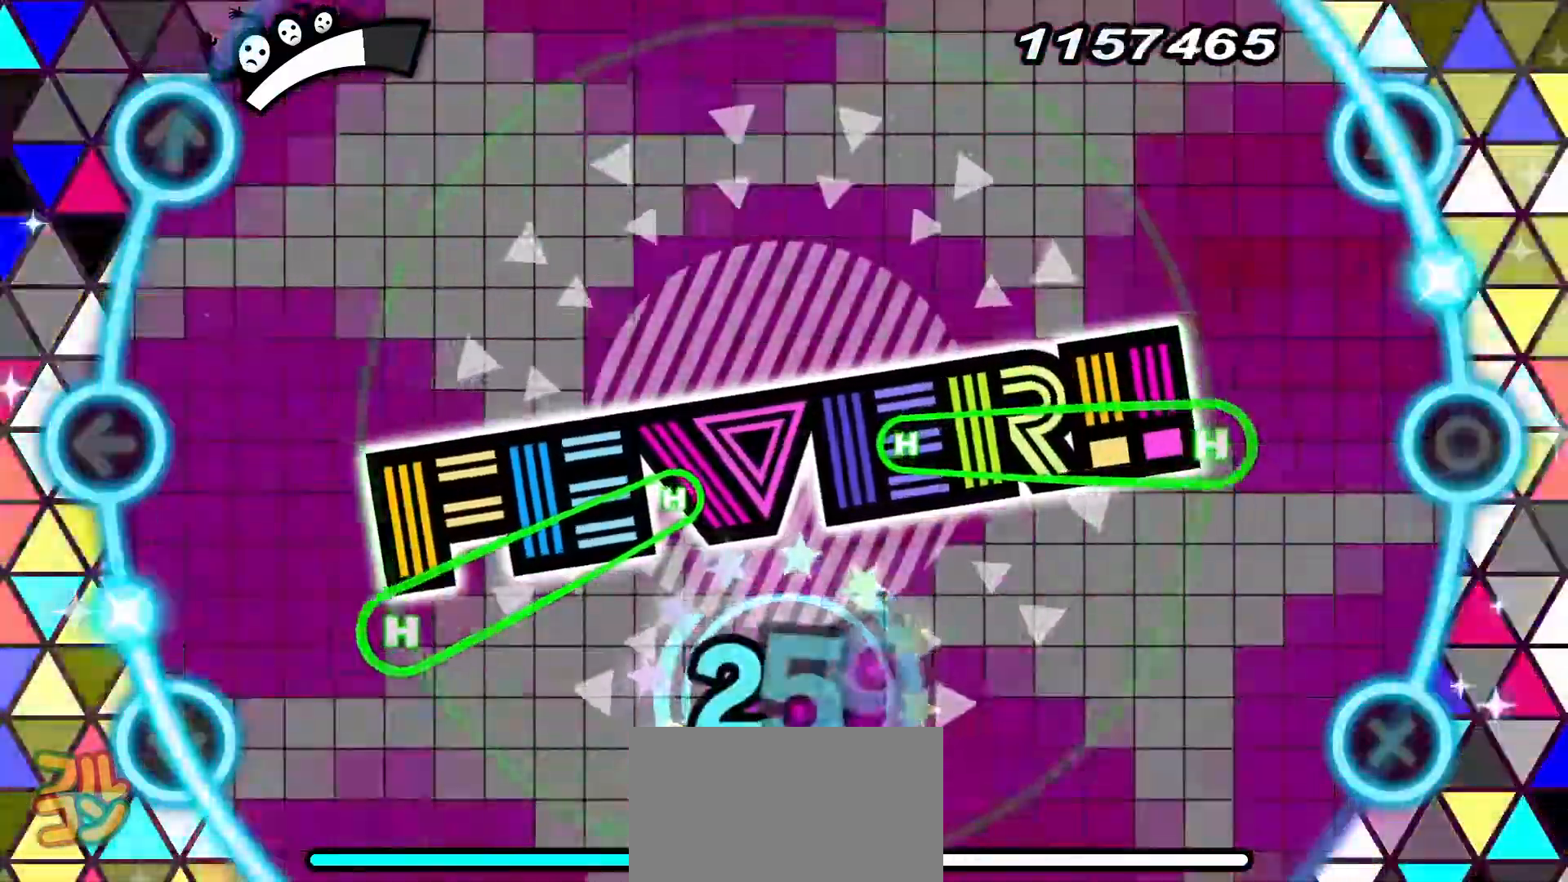
{"buttons": ["CIRCLE", "DPAD_DOWN"], "events": [[17, "R1", "up"], [434, "CIRCLE", "down"], [434, "DPAD_DOWN", "down"]]}
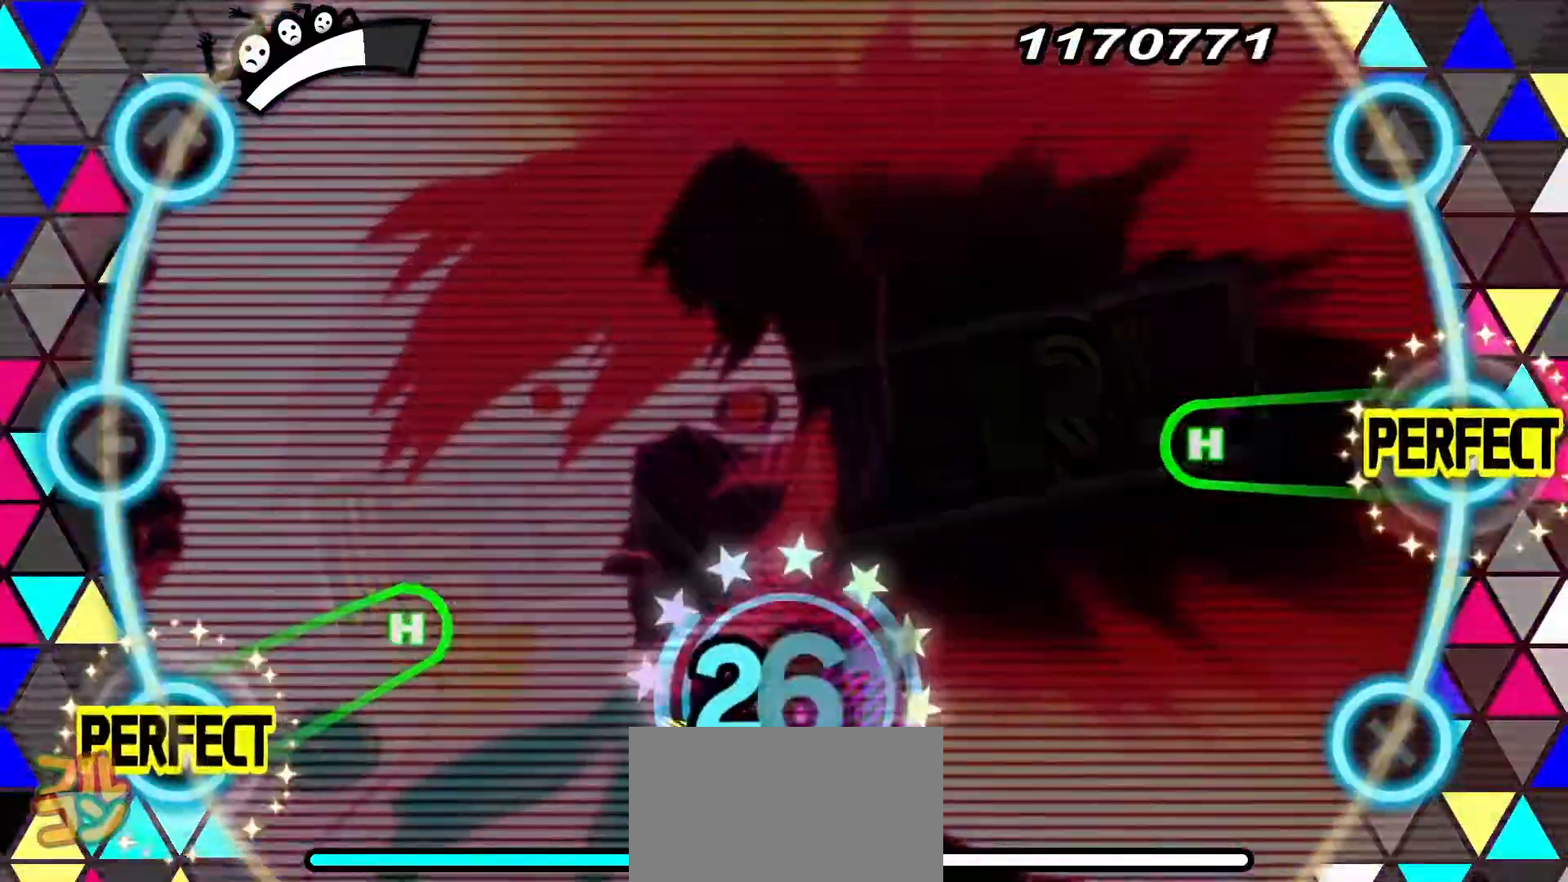
{"buttons": [], "events": [[417, "CIRCLE", "up"], [417, "DPAD_DOWN", "up"]]}
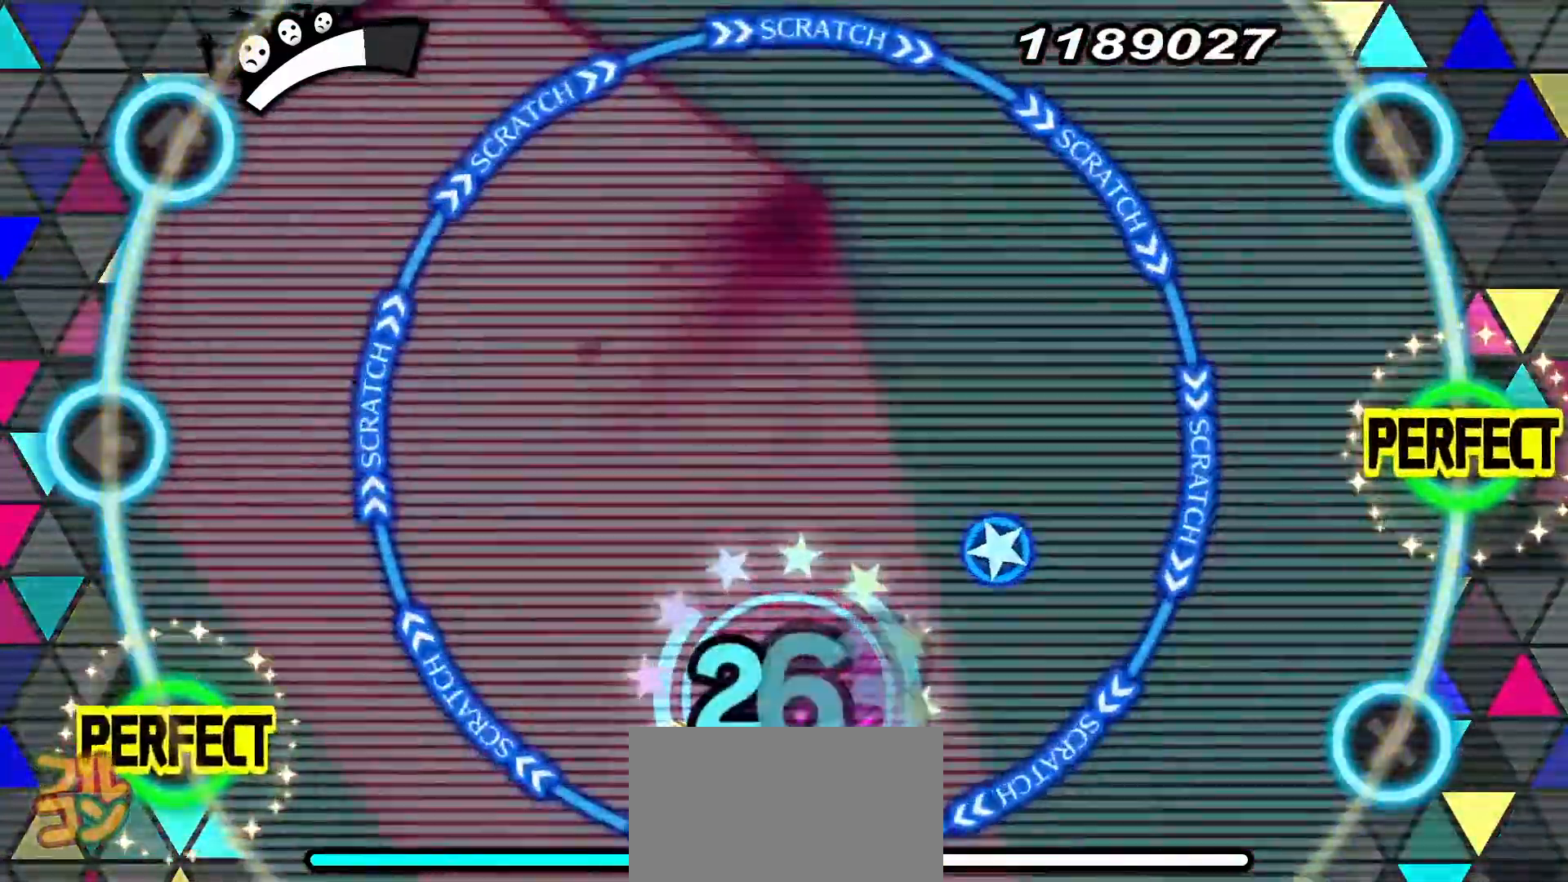
{"buttons": ["R1"], "events": [[417, "R1", "down"]]}
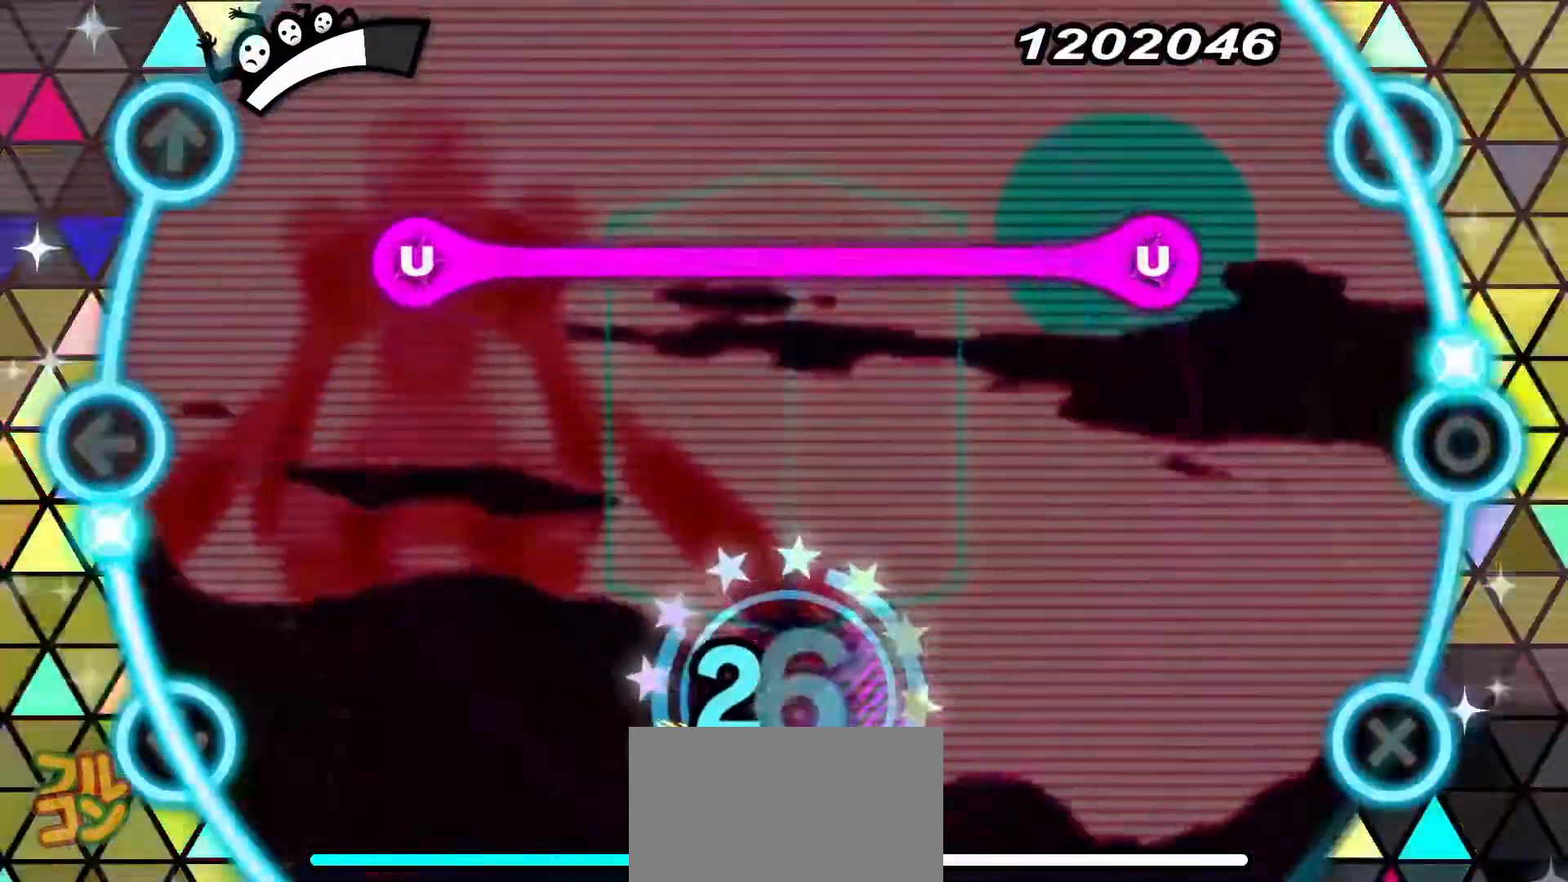
{"buttons": ["TRIANGLE", "DPAD_UP"], "events": [[33, "R1", "up"], [183, "CROSS", "down"], [300, "CROSS", "up"], [417, "TRIANGLE", "down"], [433, "DPAD_UP", "down"]]}
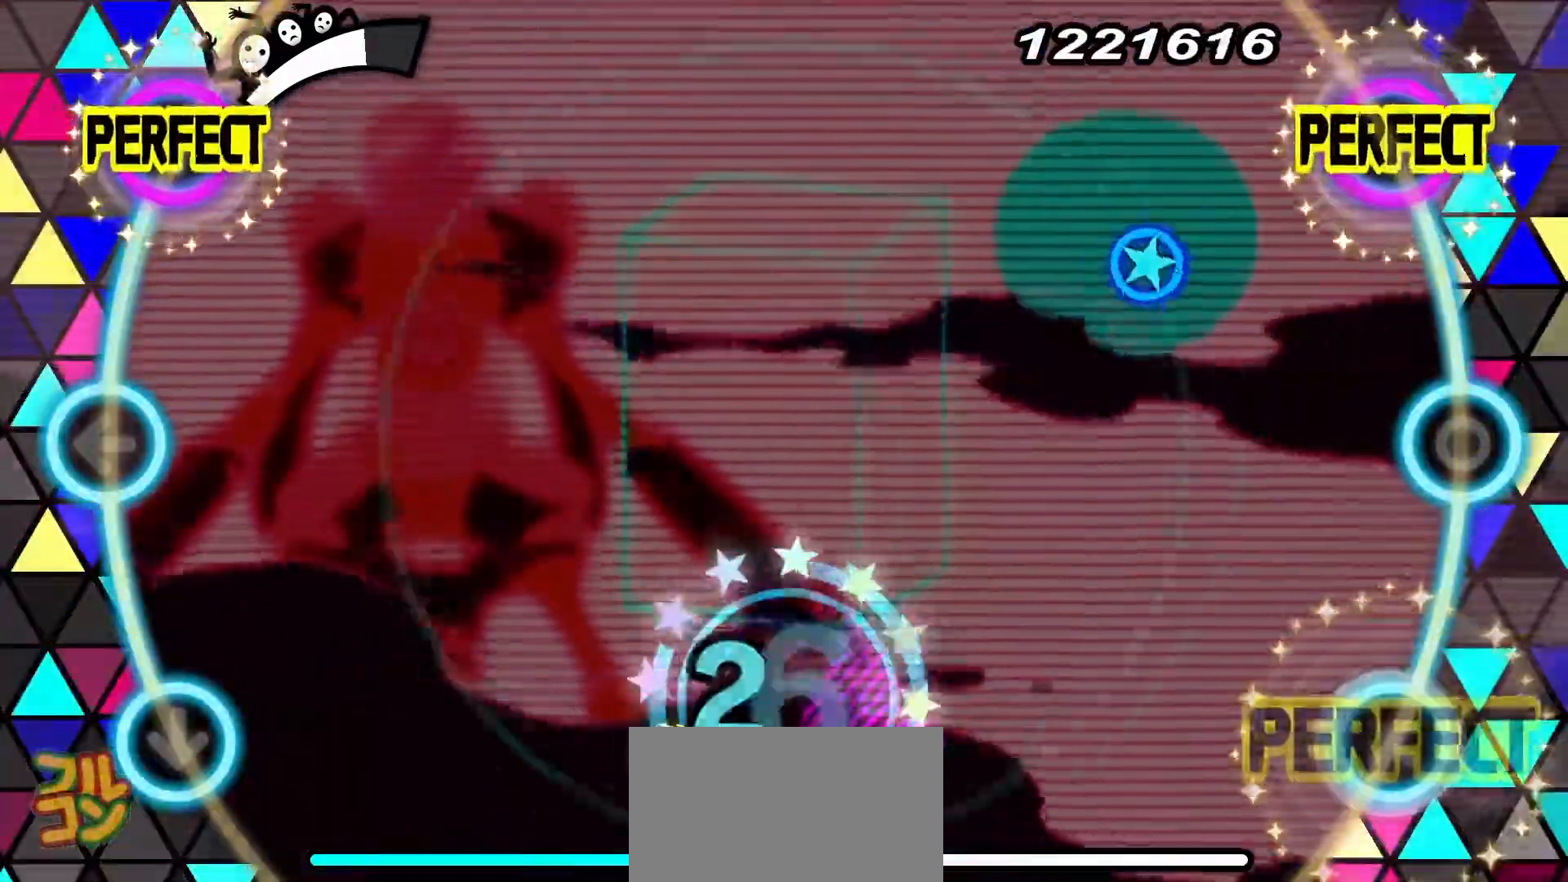
{"buttons": ["TRIANGLE"], "events": [[67, "DPAD_UP", "up"], [67, "TRIANGLE", "up"], [434, "TRIANGLE", "down"]]}
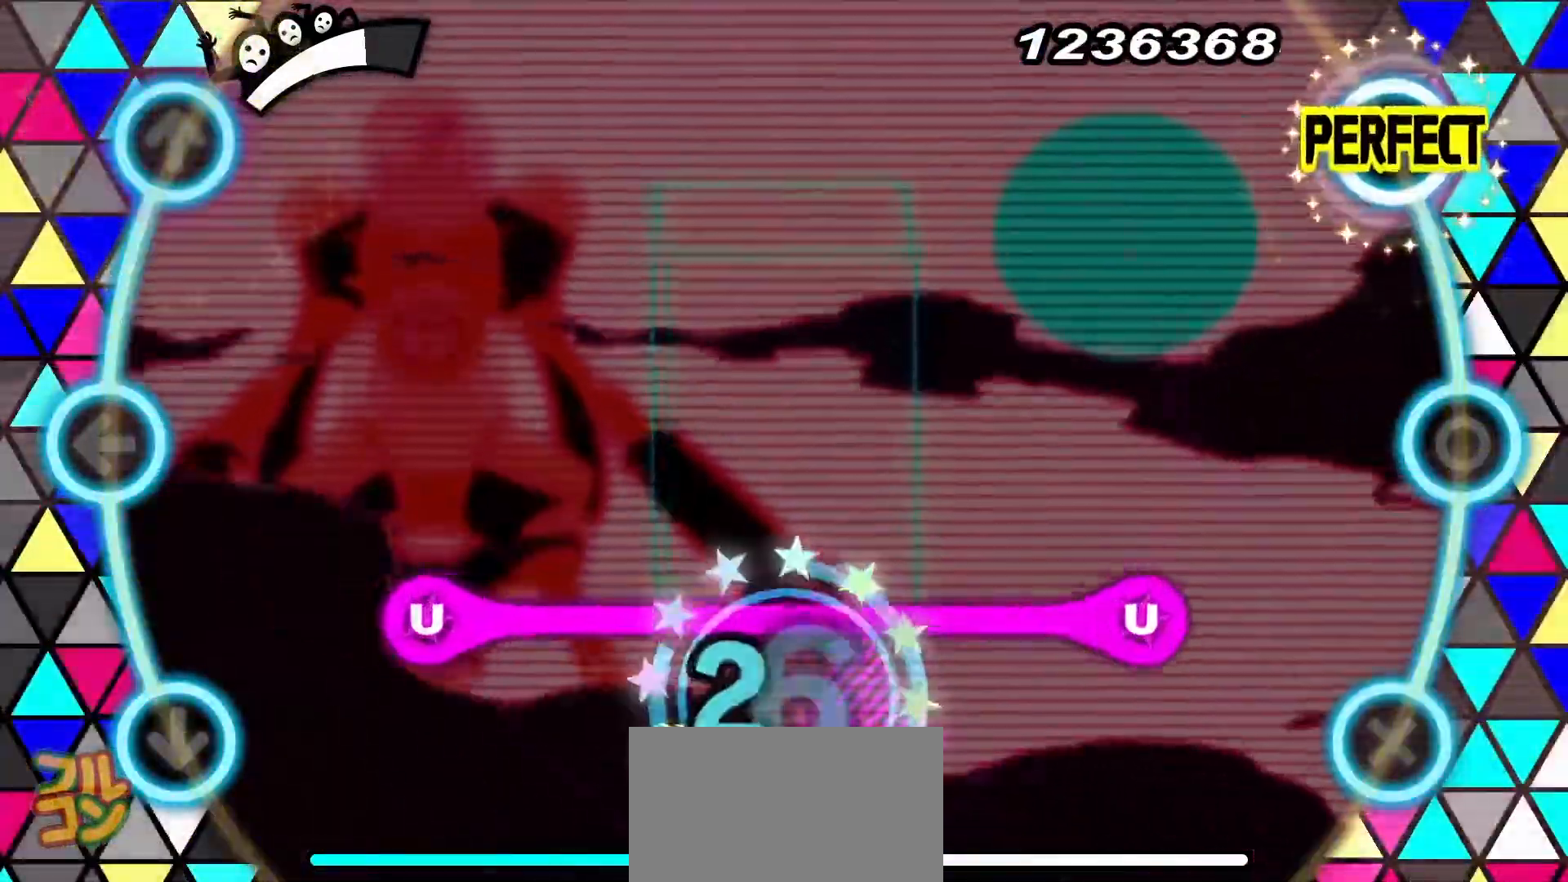
{"buttons": ["CROSS", "DPAD_DOWN"], "events": [[33, "TRIANGLE", "up"], [467, "CROSS", "down"], [467, "DPAD_DOWN", "down"]]}
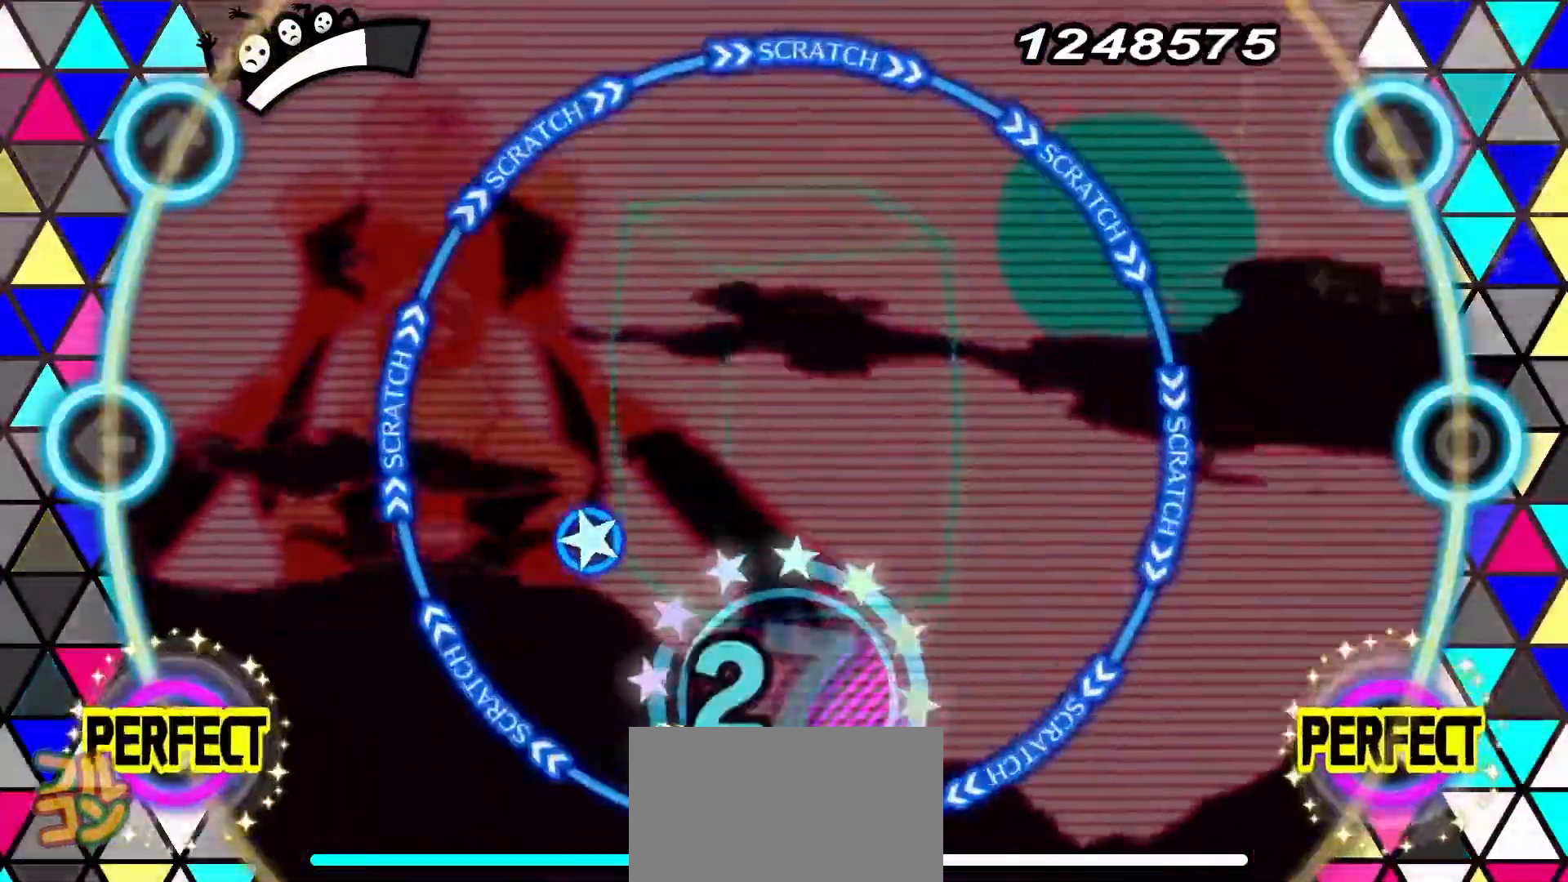
{"buttons": ["R1"], "events": [[100, "CROSS", "up"], [100, "DPAD_DOWN", "up"], [467, "R1", "down"]]}
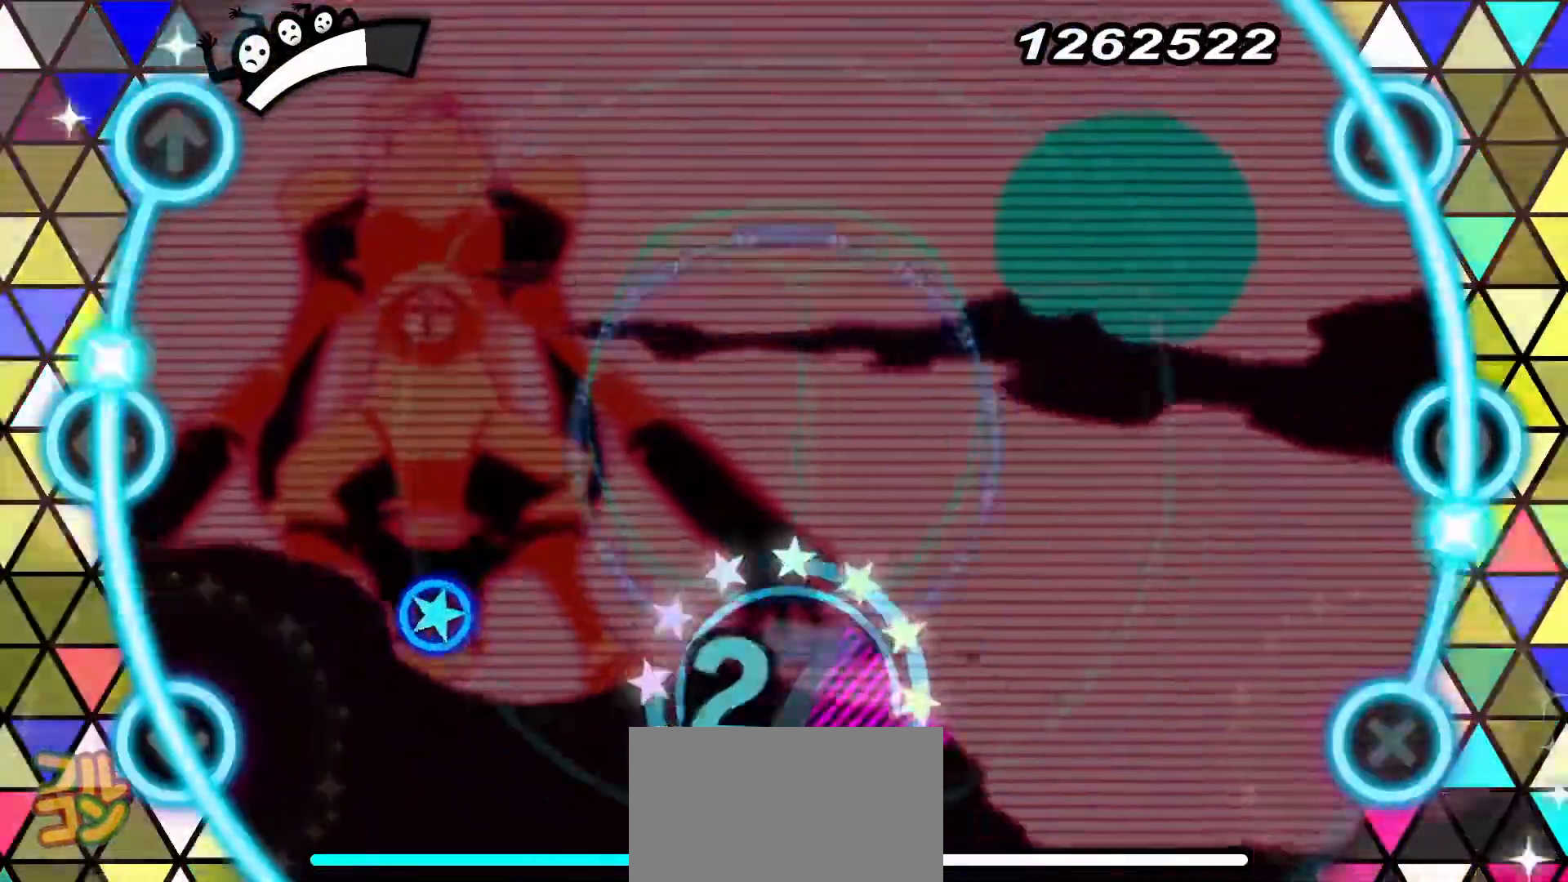
{"buttons": ["DPAD_DOWN"], "events": [[83, "R1", "up"], [233, "DPAD_DOWN", "down"], [333, "DPAD_DOWN", "up"], [483, "DPAD_DOWN", "down"]]}
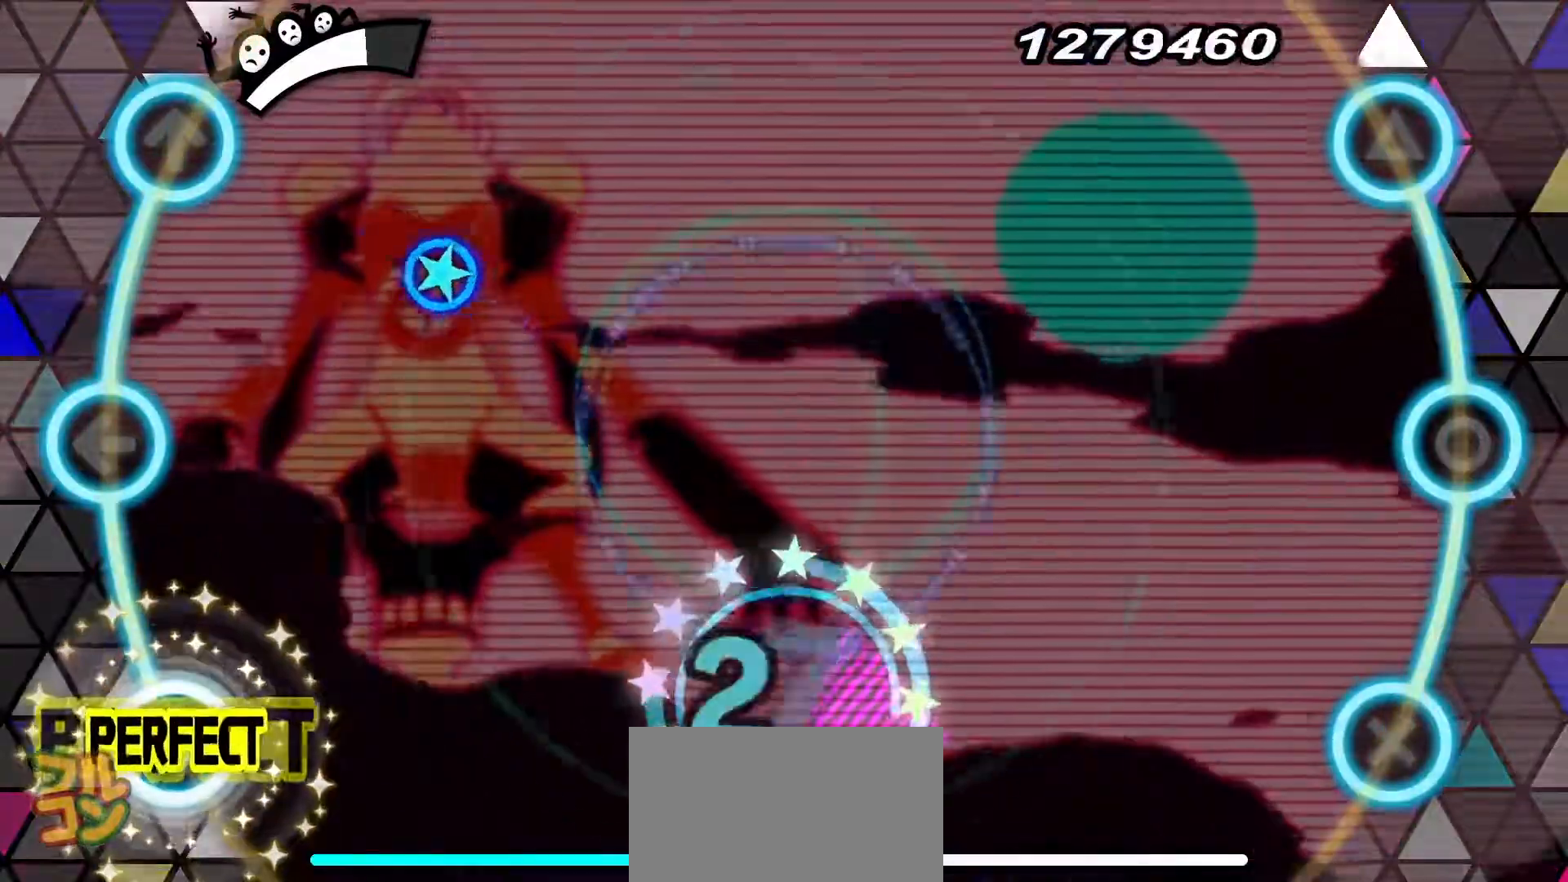
{"buttons": ["DPAD_UP"], "events": [[67, "DPAD_DOWN", "up"], [234, "R1", "down"], [367, "R1", "up"], [484, "DPAD_UP", "down"]]}
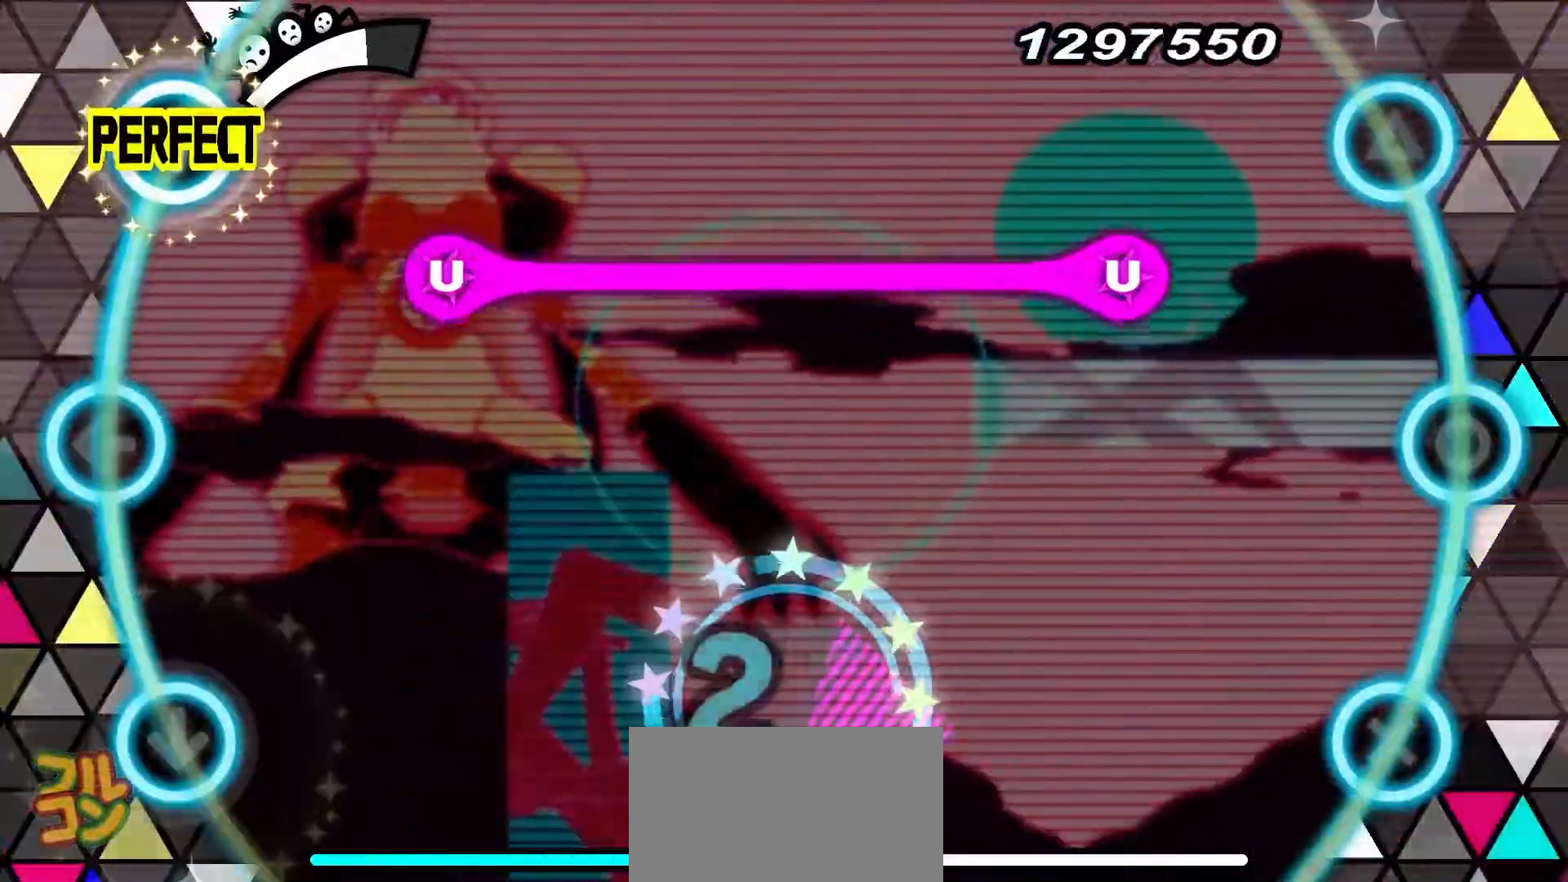
{"buttons": ["TRIANGLE", "DPAD_UP"], "events": [[100, "DPAD_UP", "up"], [250, "R1", "down"], [333, "R1", "up"], [483, "DPAD_UP", "down"], [483, "TRIANGLE", "down"]]}
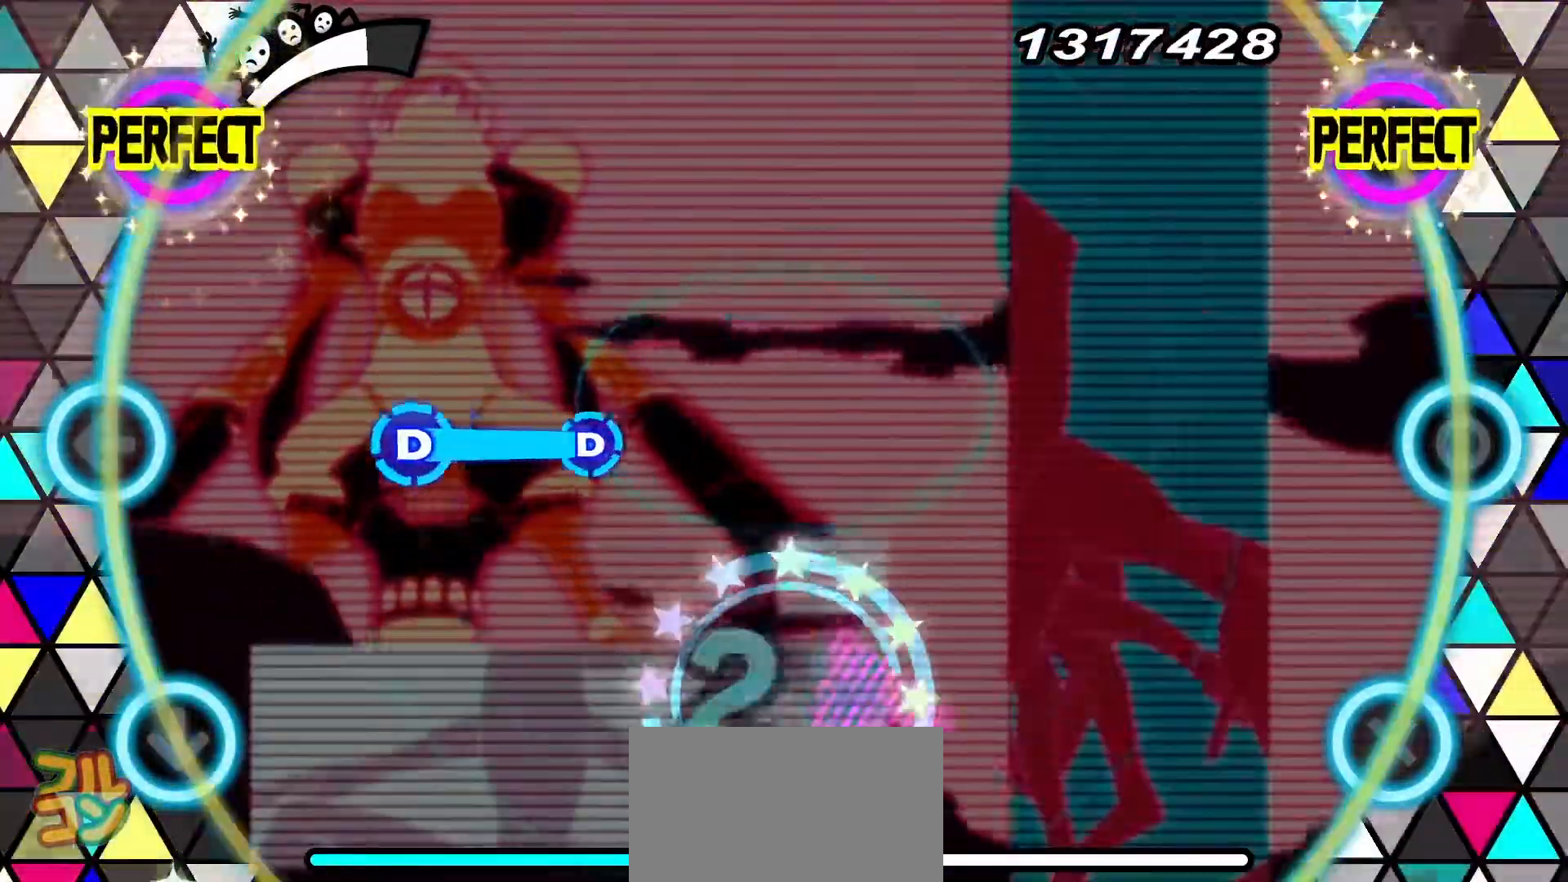
{"buttons": ["DPAD_LEFT"], "events": [[117, "DPAD_UP", "up"], [117, "TRIANGLE", "up"], [501, "DPAD_LEFT", "down"]]}
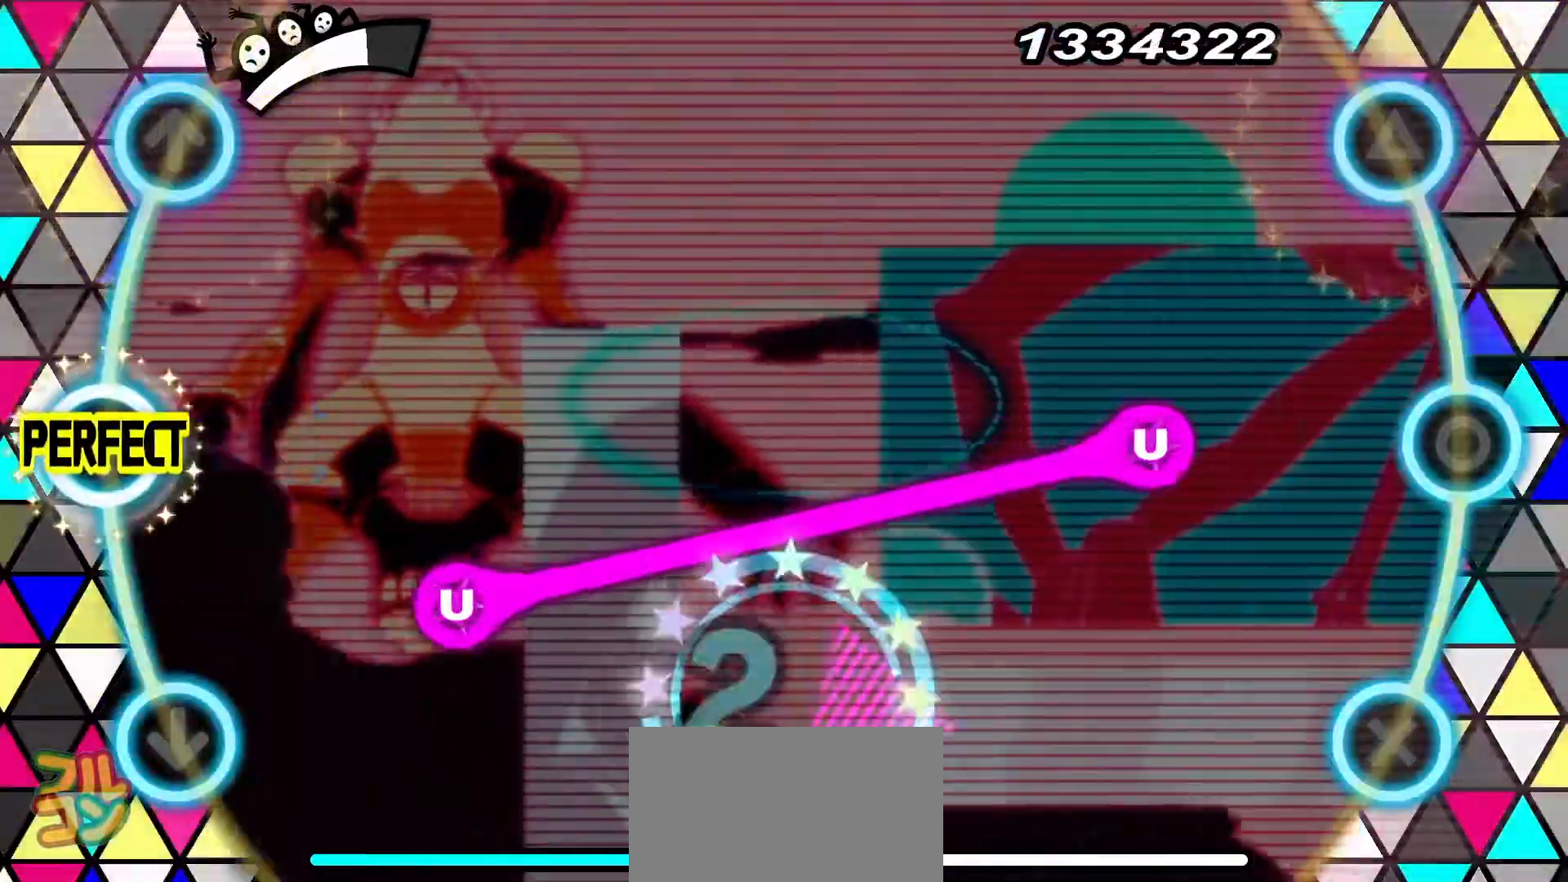
{"buttons": ["CIRCLE", "DPAD_DOWN"], "events": [[116, "DPAD_LEFT", "up"], [250, "DPAD_LEFT", "down"], [367, "DPAD_LEFT", "up"], [500, "CIRCLE", "down"], [500, "DPAD_DOWN", "down"]]}
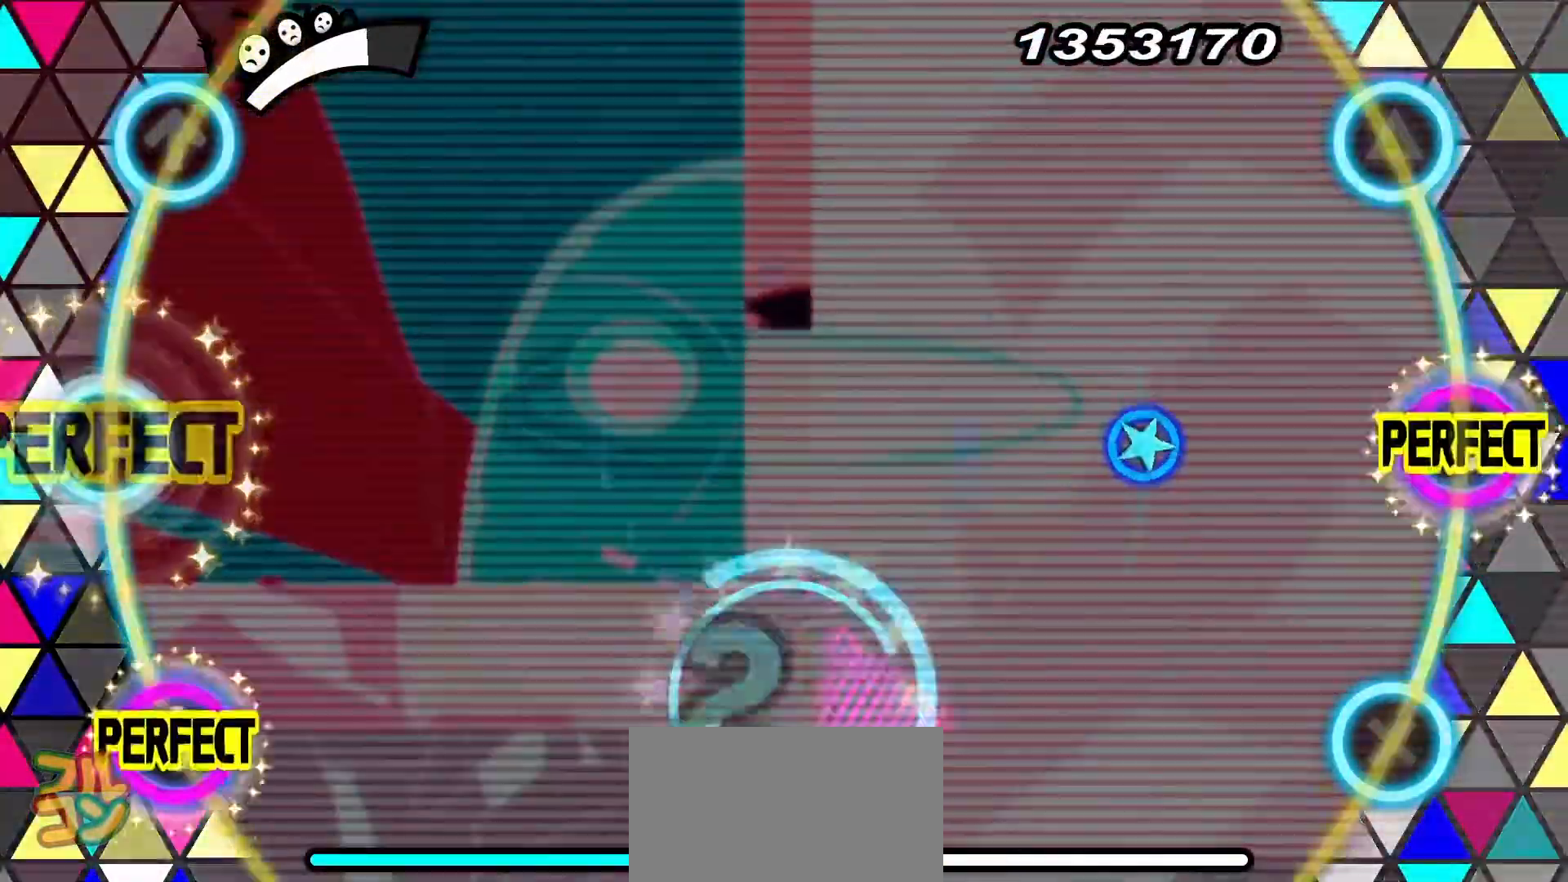
{"buttons": [], "events": [[134, "CIRCLE", "up"], [134, "DPAD_DOWN", "up"]]}
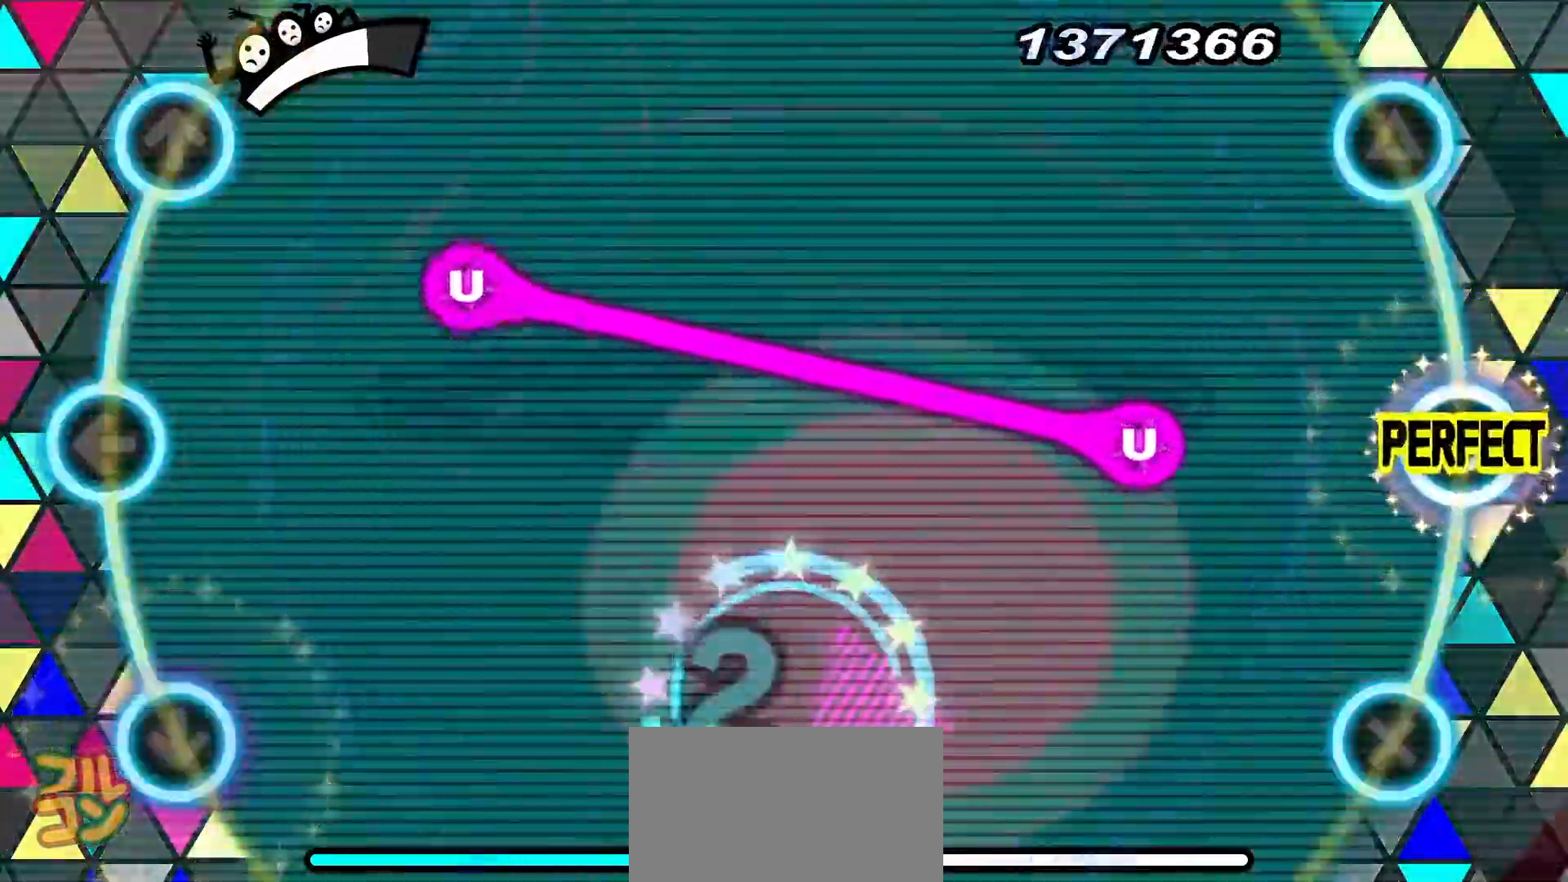
{"buttons": [], "events": [[16, "CIRCLE", "down"], [100, "CIRCLE", "up"], [250, "R1", "down"], [367, "R1", "up"]]}
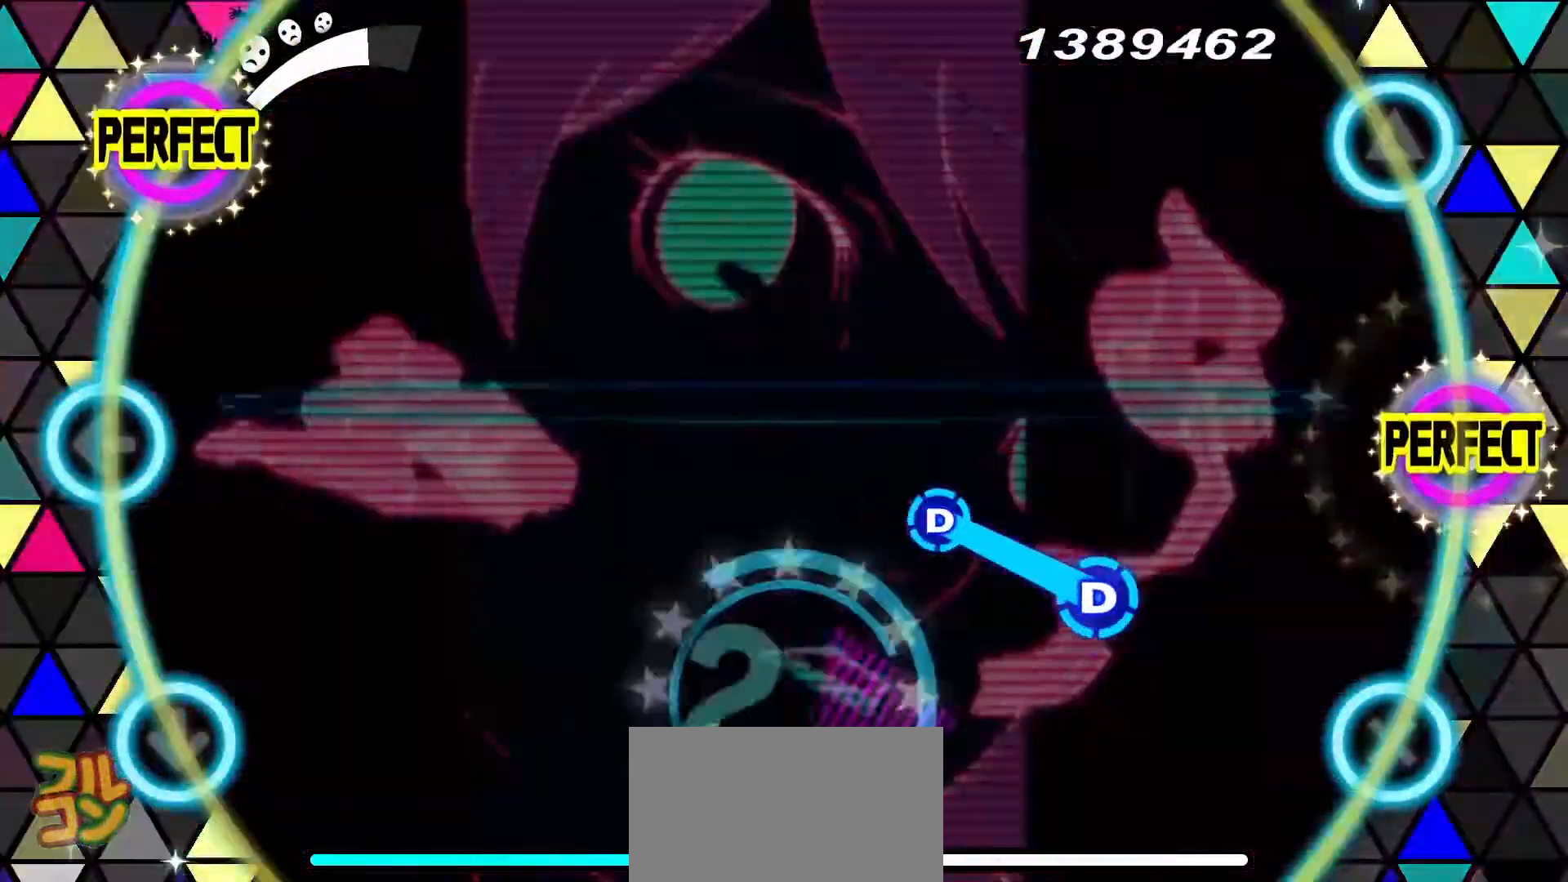
{"buttons": [], "events": [[17, "CIRCLE", "down"], [17, "DPAD_UP", "down"], [117, "CIRCLE", "up"], [134, "DPAD_UP", "up"]]}
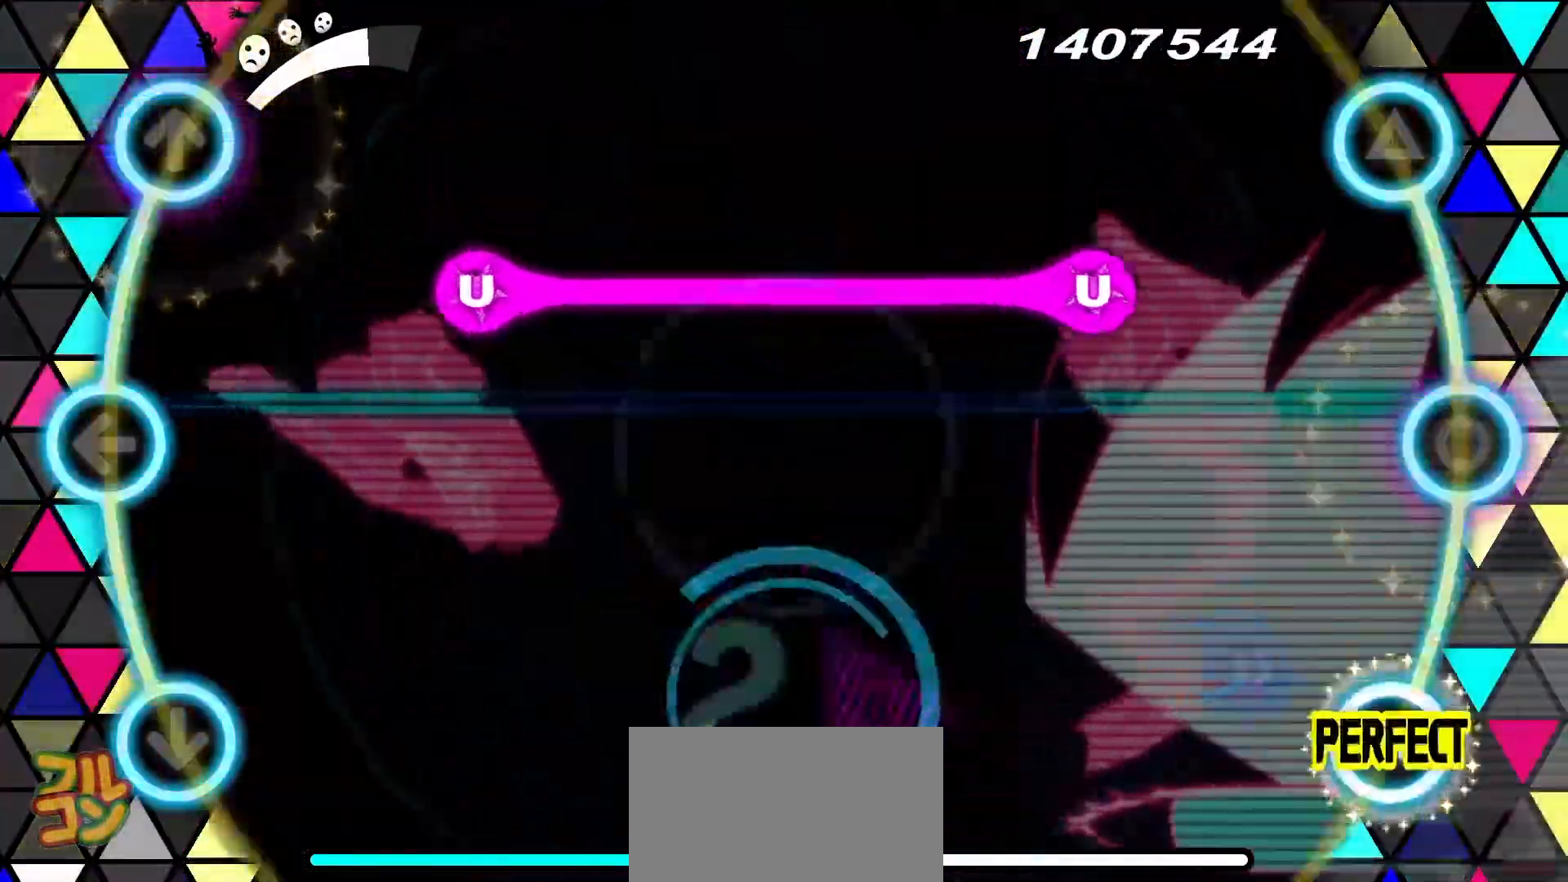
{"buttons": [], "events": [[50, "CROSS", "down"], [133, "CROSS", "up"], [283, "CROSS", "down"], [367, "CROSS", "up"]]}
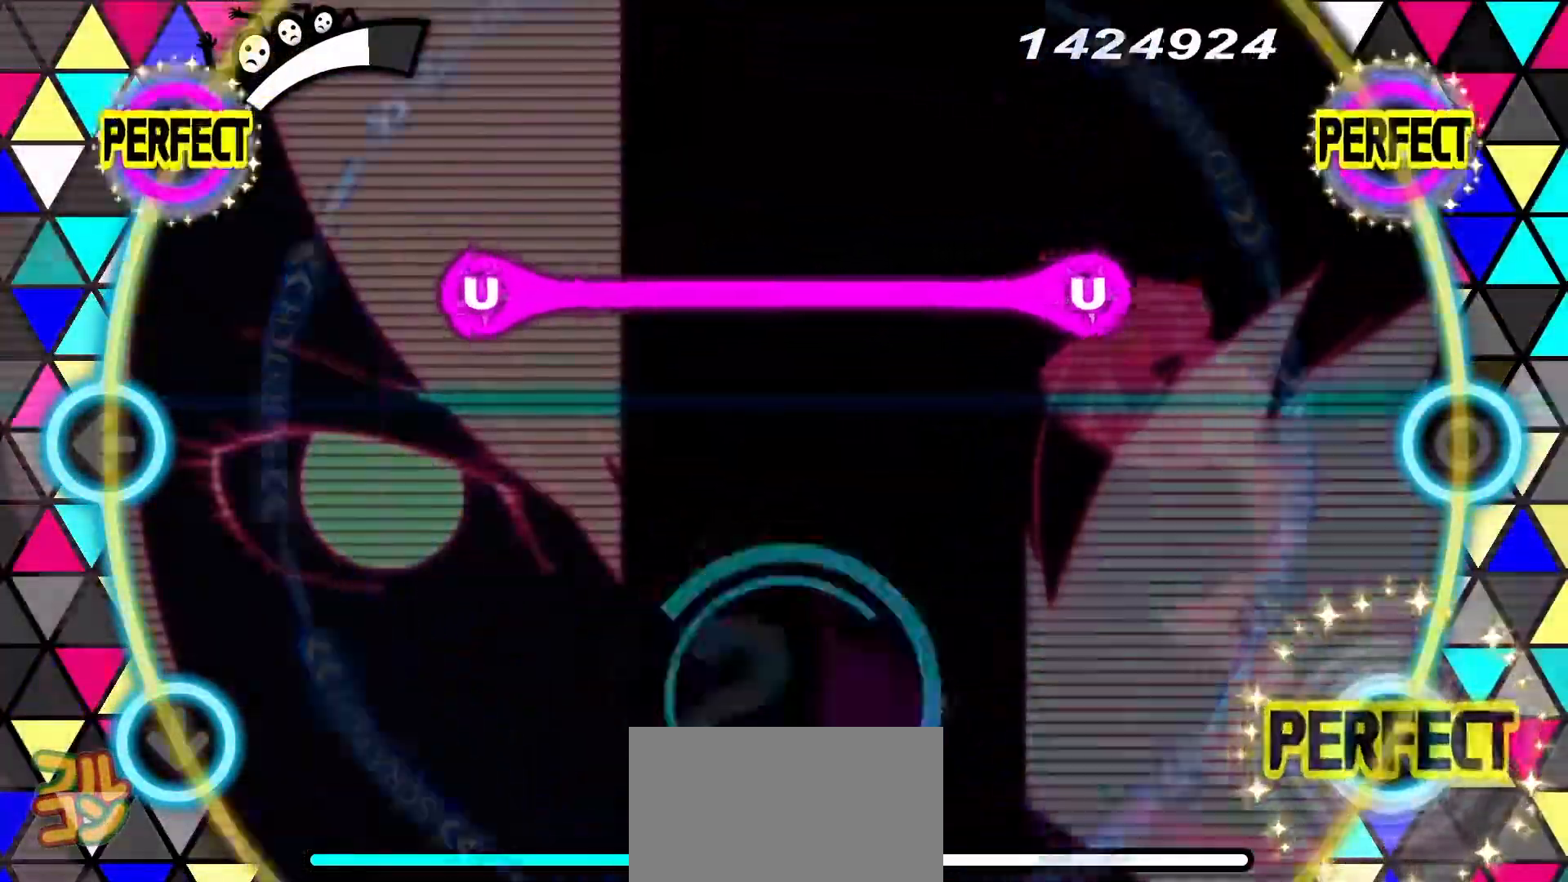
{"buttons": [], "events": [[33, "TRIANGLE", "down"], [67, "DPAD_UP", "down"], [150, "TRIANGLE", "up"], [167, "DPAD_UP", "up"], [284, "R1", "down"], [384, "R1", "up"]]}
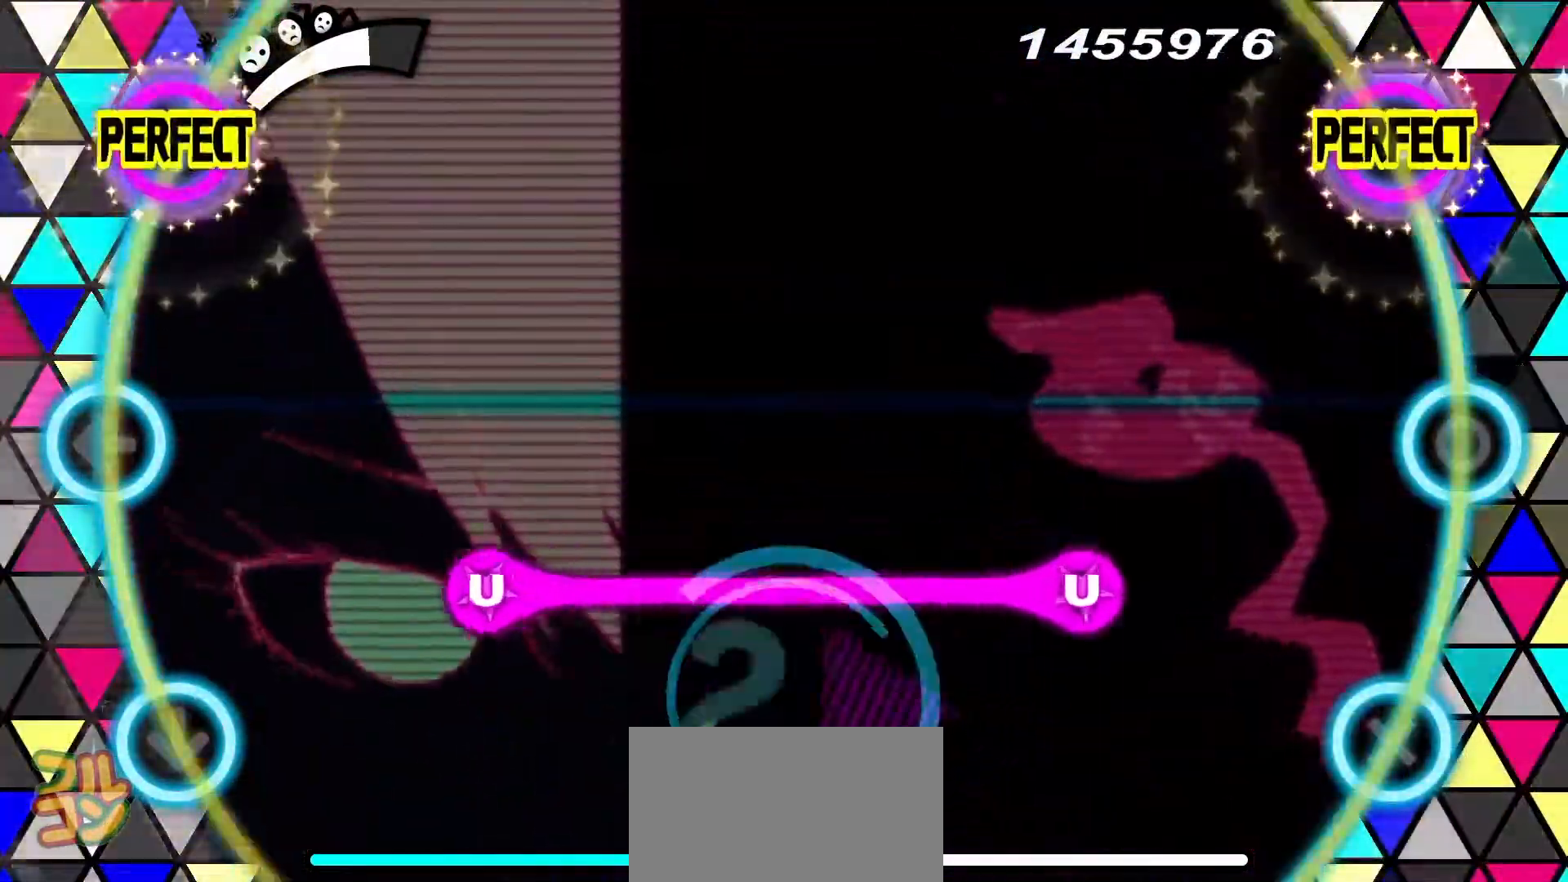
{"buttons": [], "events": [[16, "TRIANGLE", "down"], [33, "DPAD_UP", "down"], [166, "DPAD_UP", "up"], [166, "TRIANGLE", "up"]]}
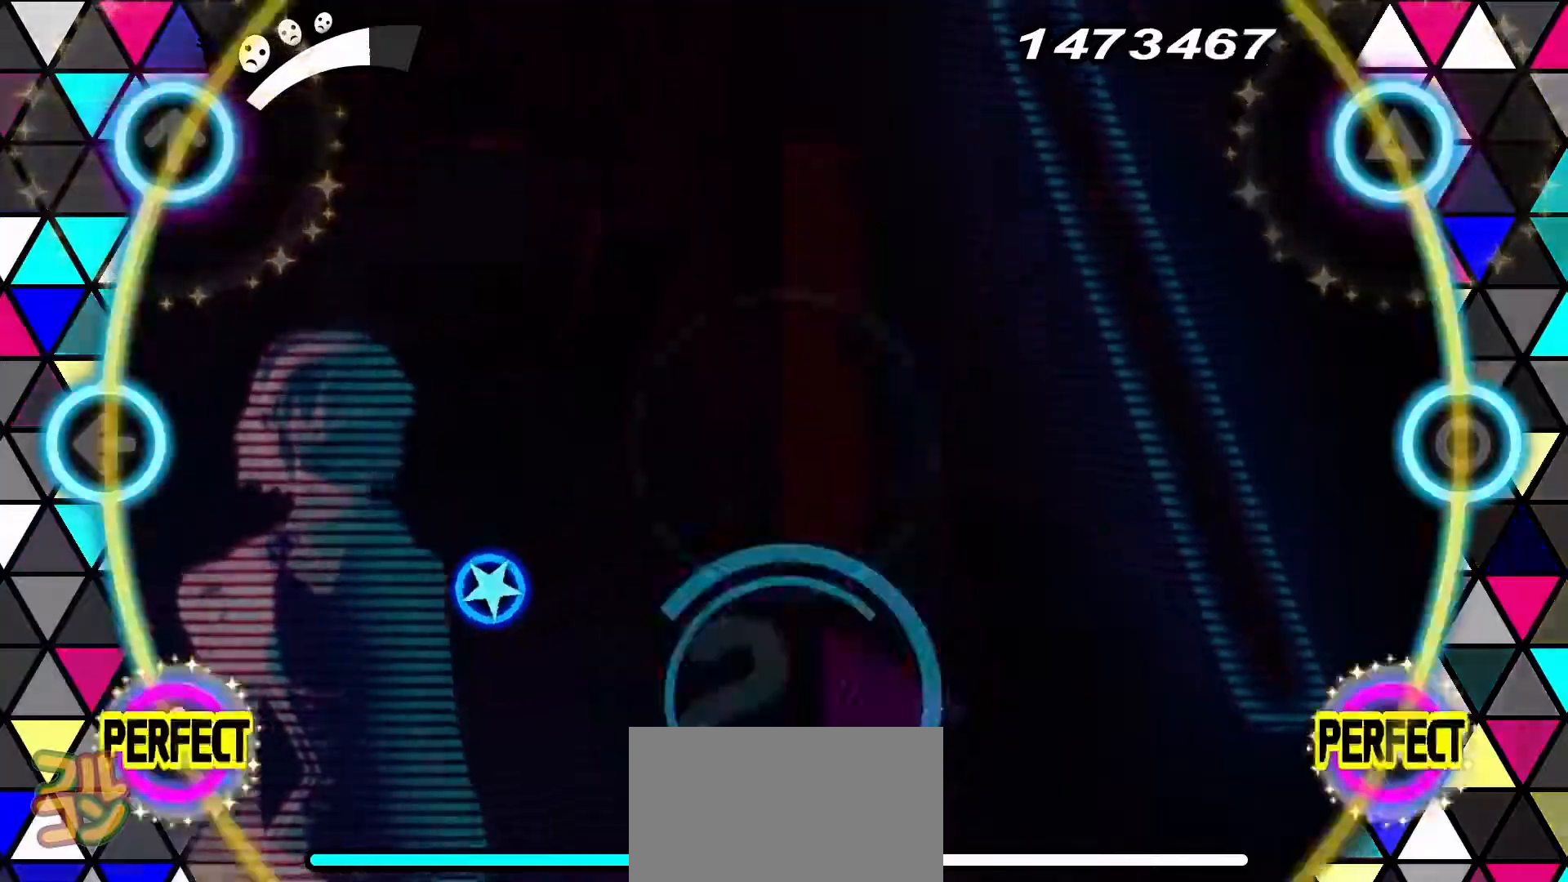
{"buttons": [], "events": [[50, "CROSS", "down"], [50, "DPAD_DOWN", "down"], [167, "CROSS", "up"], [167, "DPAD_DOWN", "up"]]}
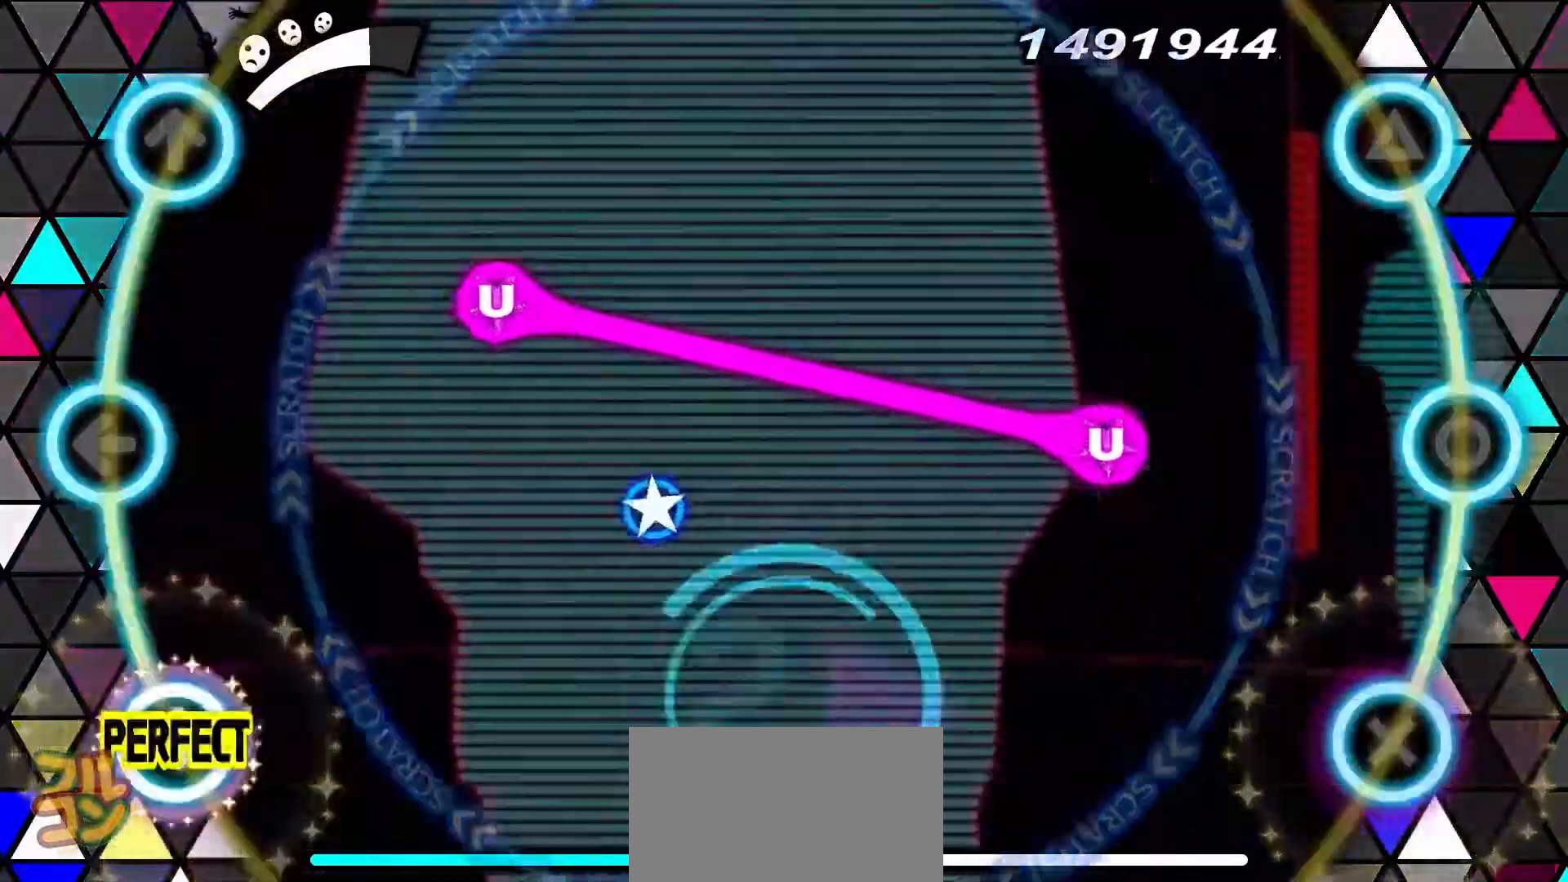
{"buttons": [], "events": [[83, "DPAD_DOWN", "down"], [183, "DPAD_DOWN", "up"], [317, "R1", "down"], [417, "R1", "up"]]}
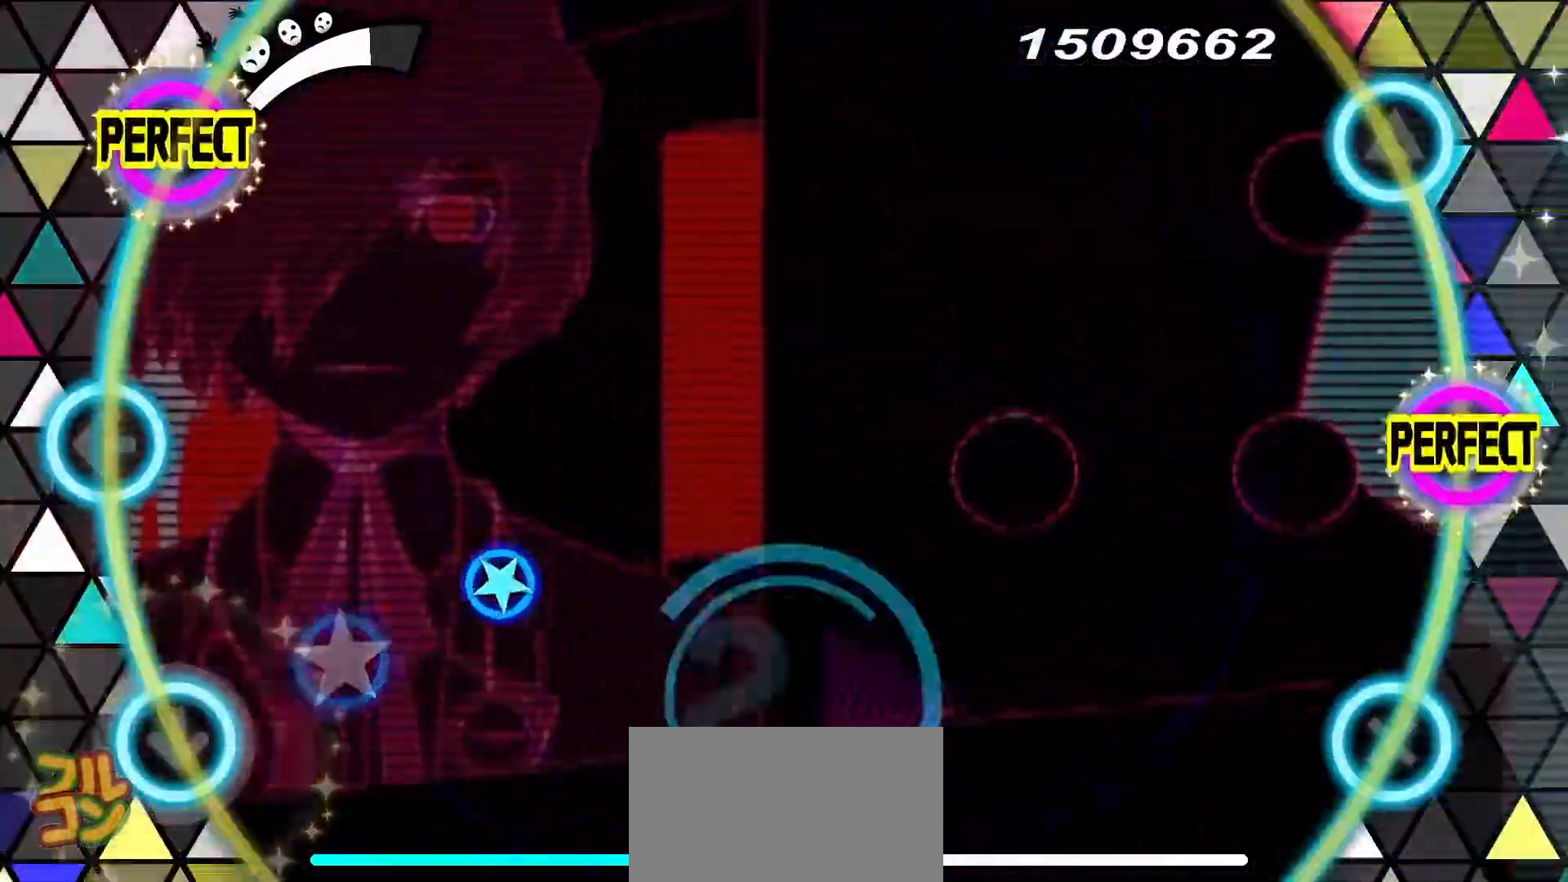
{"buttons": [], "events": [[50, "CIRCLE", "down"], [50, "DPAD_UP", "down"], [167, "CIRCLE", "up"], [167, "DPAD_UP", "up"], [300, "DPAD_DOWN", "down"], [417, "DPAD_DOWN", "up"]]}
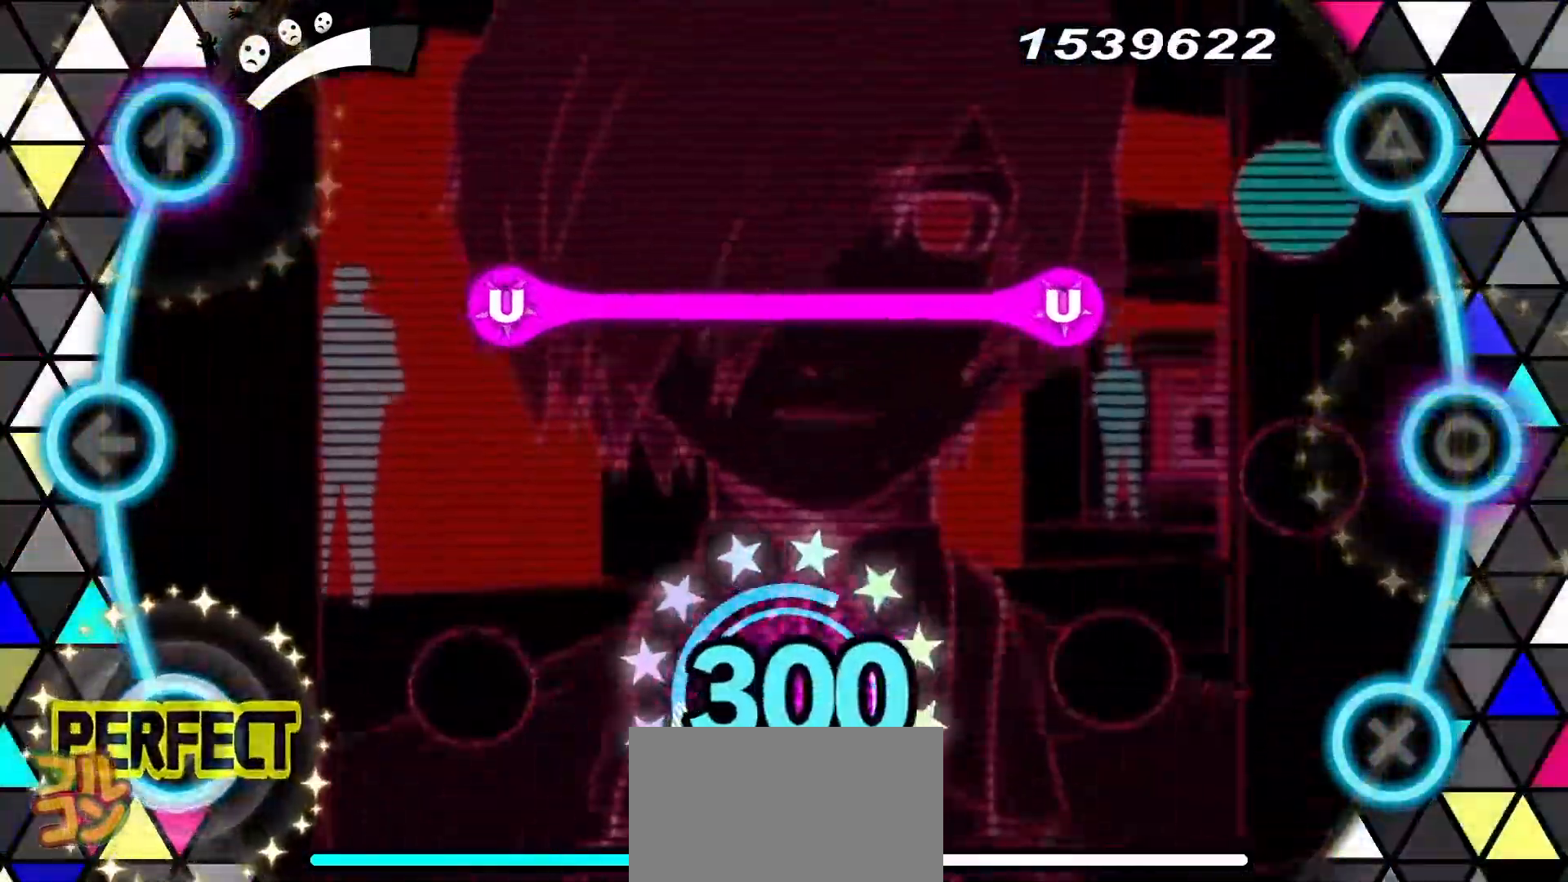
{"buttons": [], "events": [[66, "DPAD_DOWN", "down"], [183, "DPAD_DOWN", "up"]]}
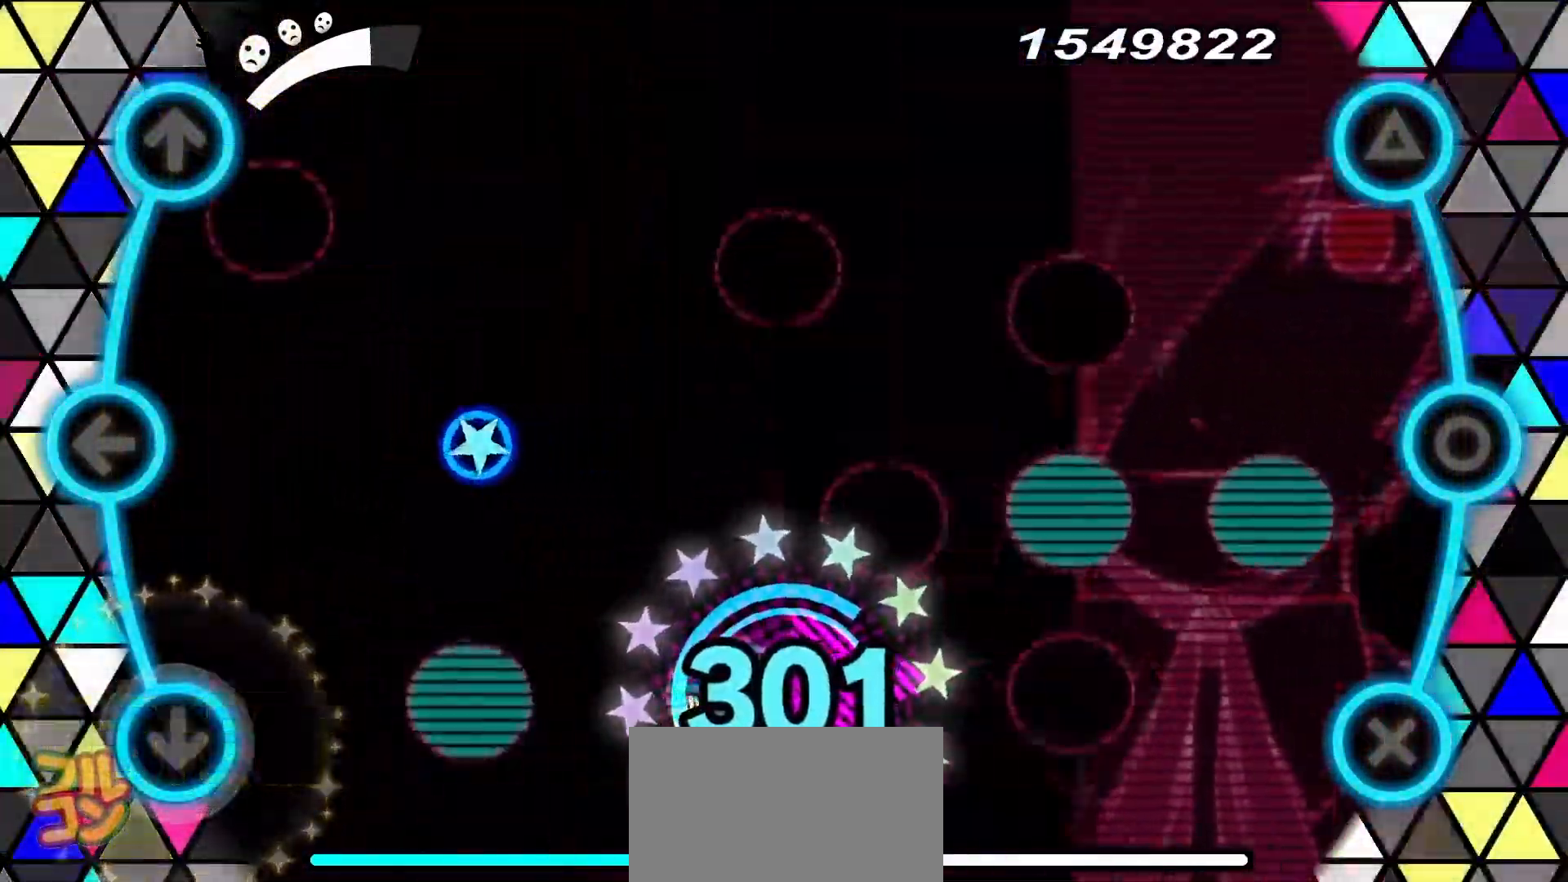
{"buttons": [], "events": [[83, "TRIANGLE", "down"], [100, "DPAD_UP", "down"], [217, "DPAD_UP", "up"], [217, "TRIANGLE", "up"]]}
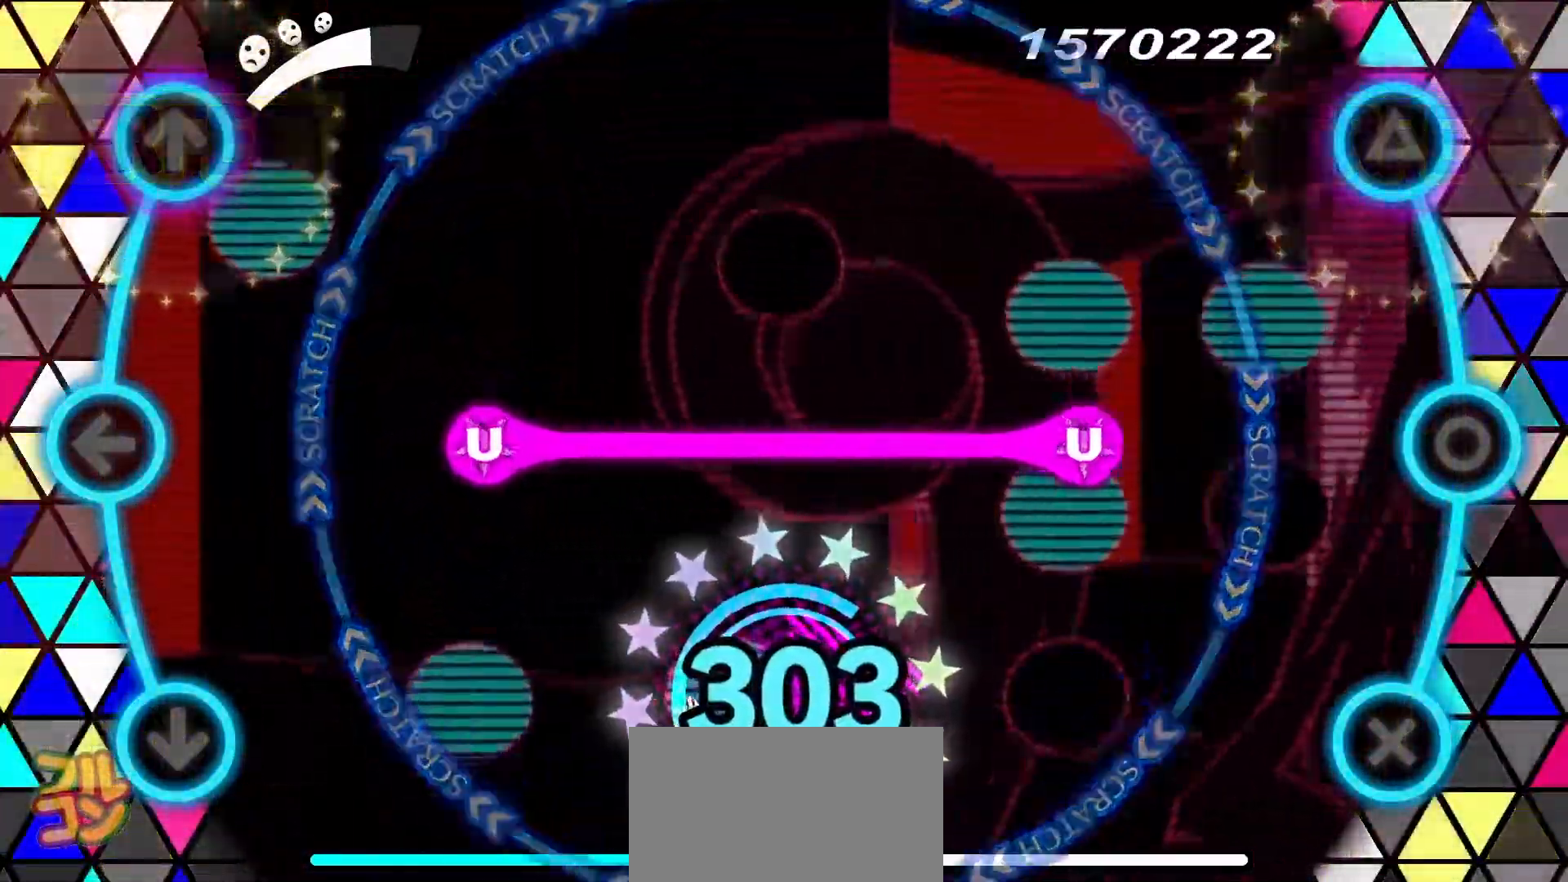
{"buttons": [], "events": [[83, "DPAD_LEFT", "down"], [216, "DPAD_LEFT", "up"], [350, "R1", "down"], [450, "R1", "up"]]}
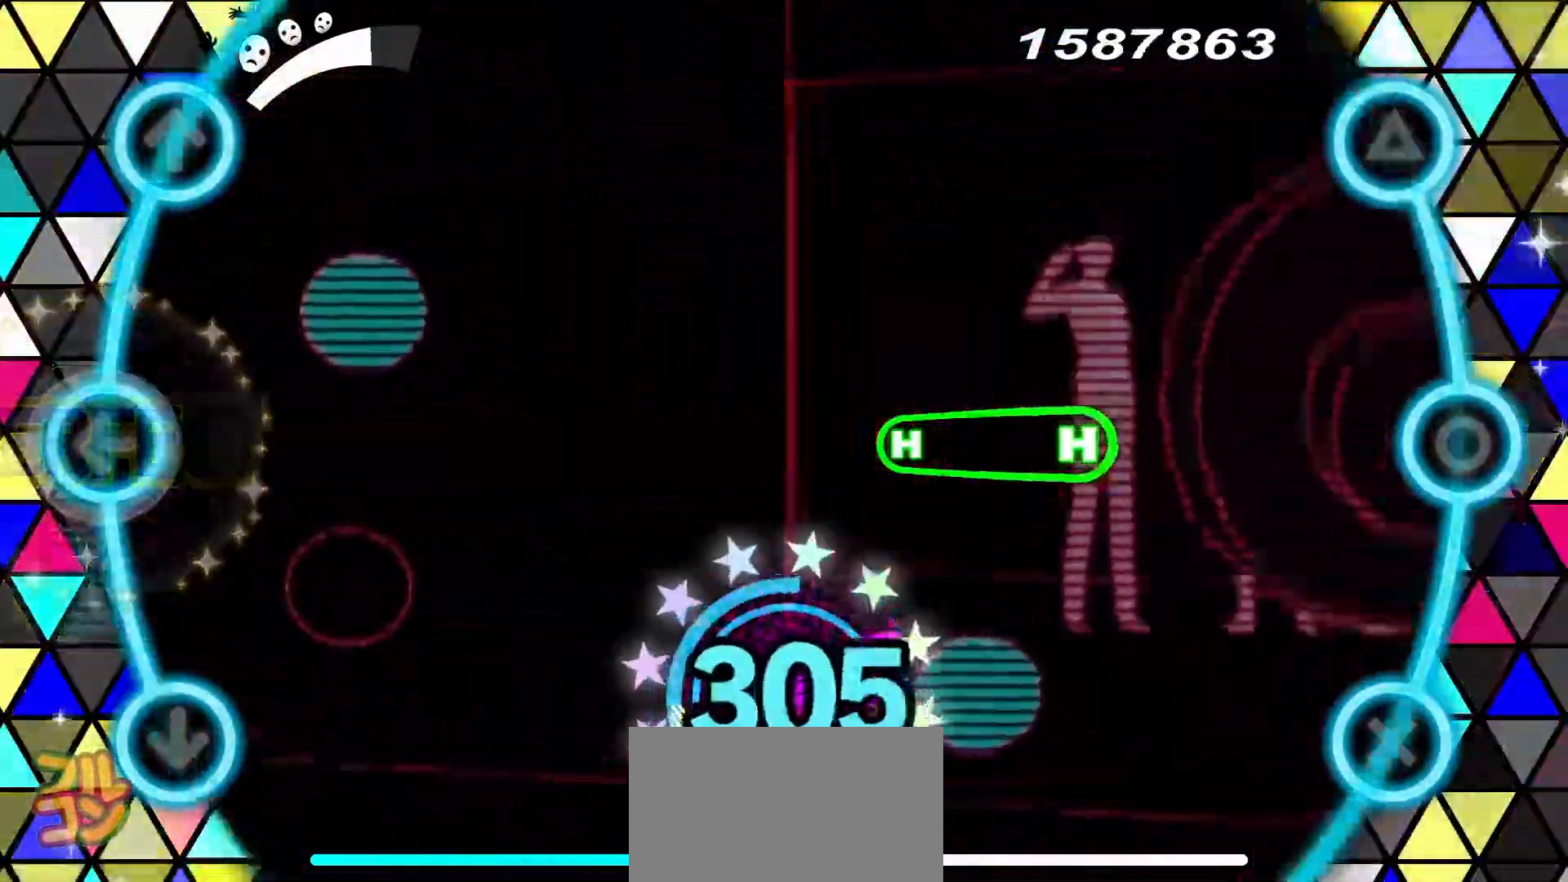
{"buttons": [], "events": [[100, "CIRCLE", "down"], [100, "DPAD_LEFT", "down"], [234, "CIRCLE", "up"], [234, "DPAD_LEFT", "up"]]}
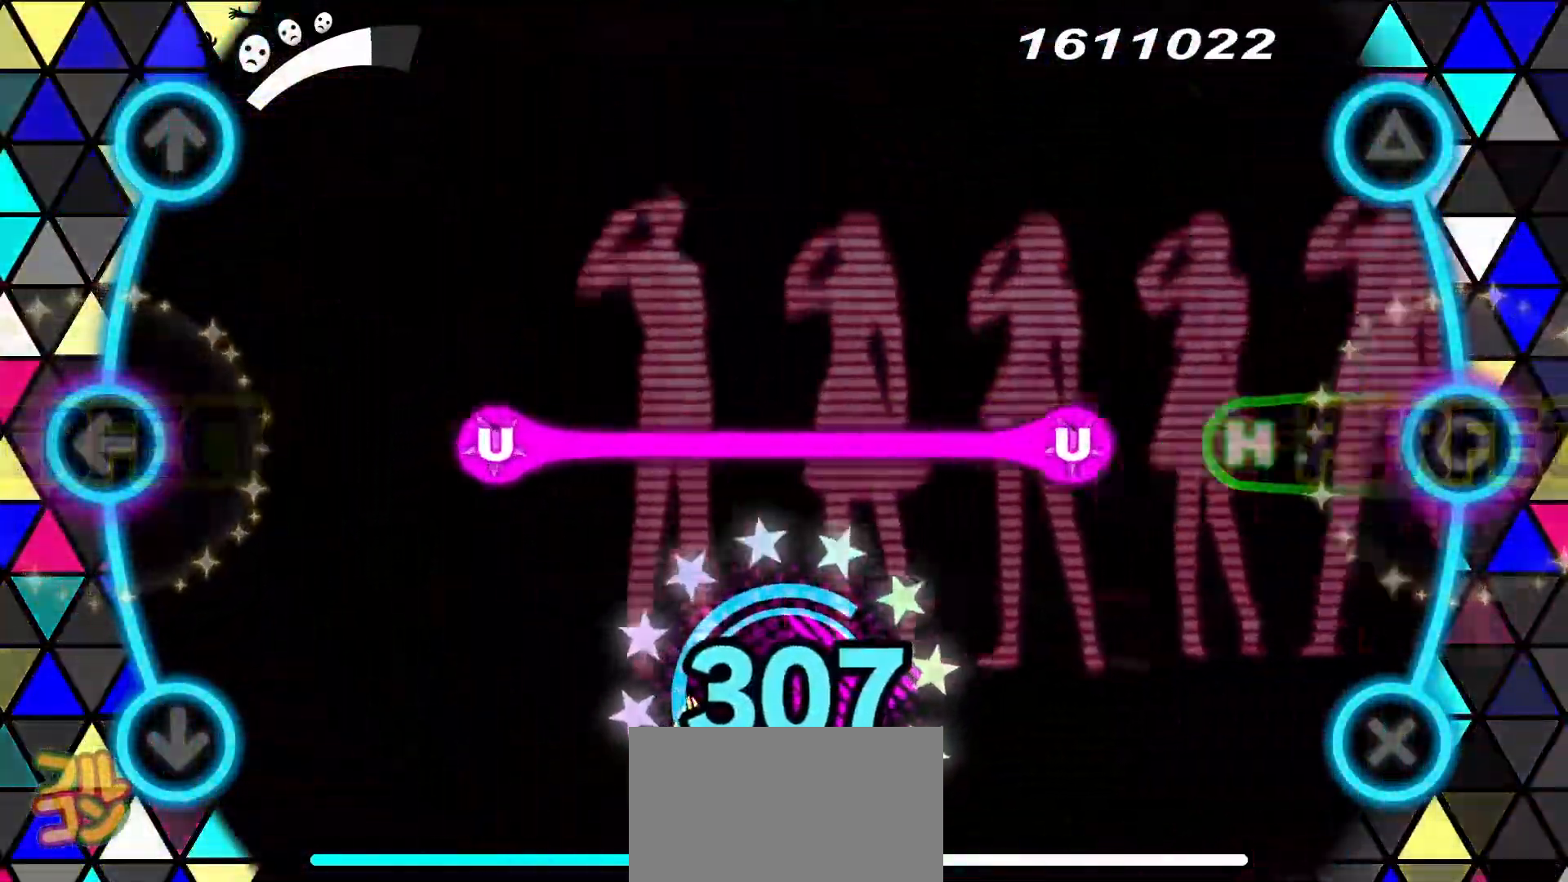
{"buttons": [], "events": [[100, "CIRCLE", "down"], [400, "CIRCLE", "up"]]}
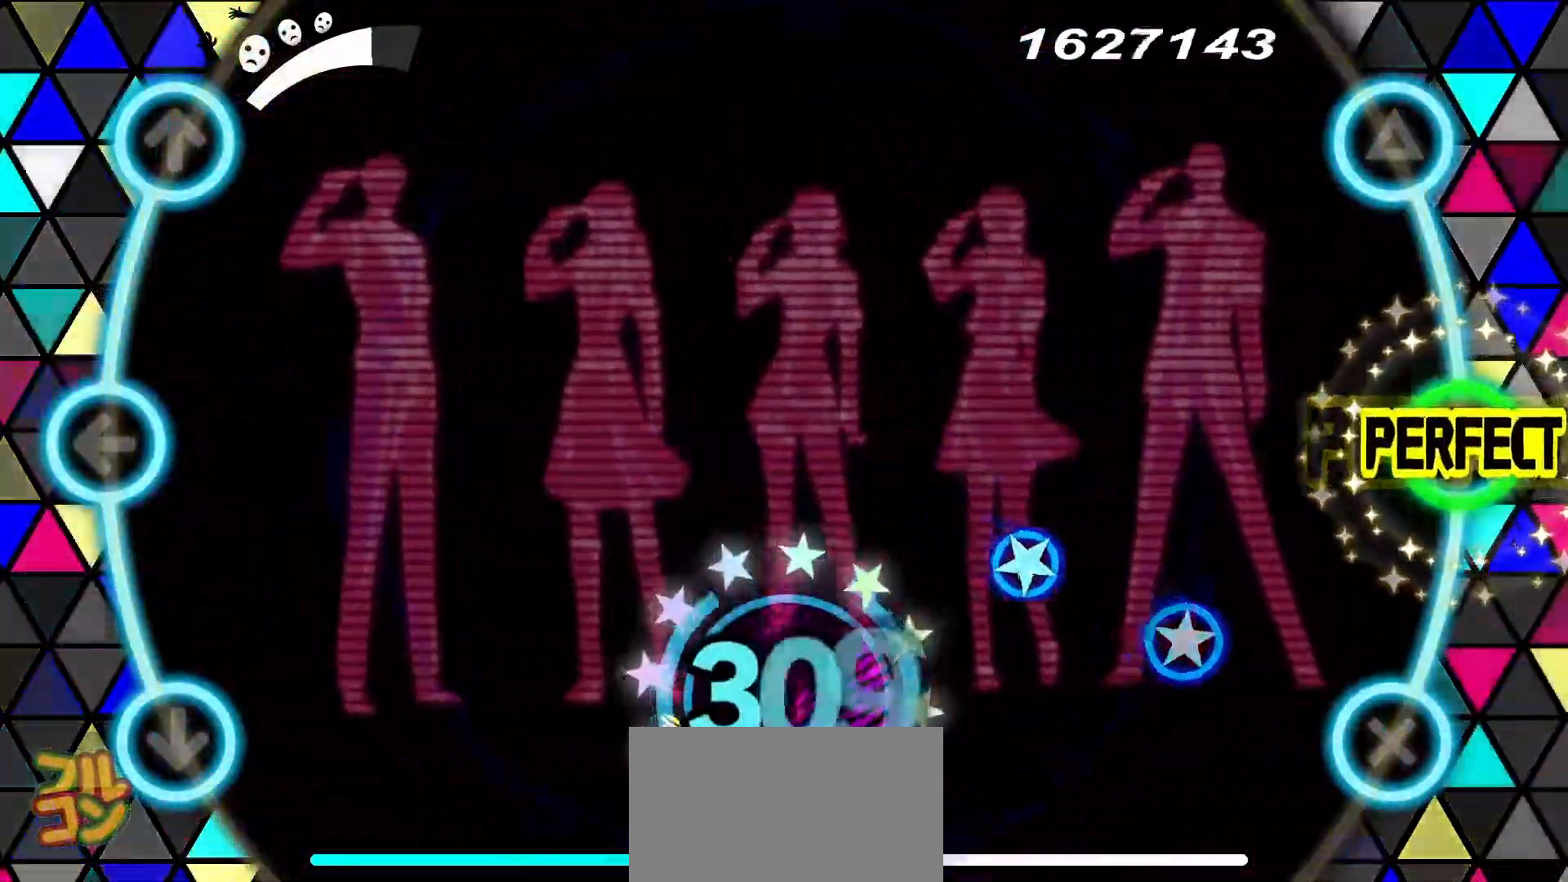
{"buttons": ["CROSS"], "events": [[134, "CIRCLE", "down"], [134, "DPAD_LEFT", "down"], [234, "CIRCLE", "up"], [234, "DPAD_LEFT", "up"], [401, "CROSS", "down"]]}
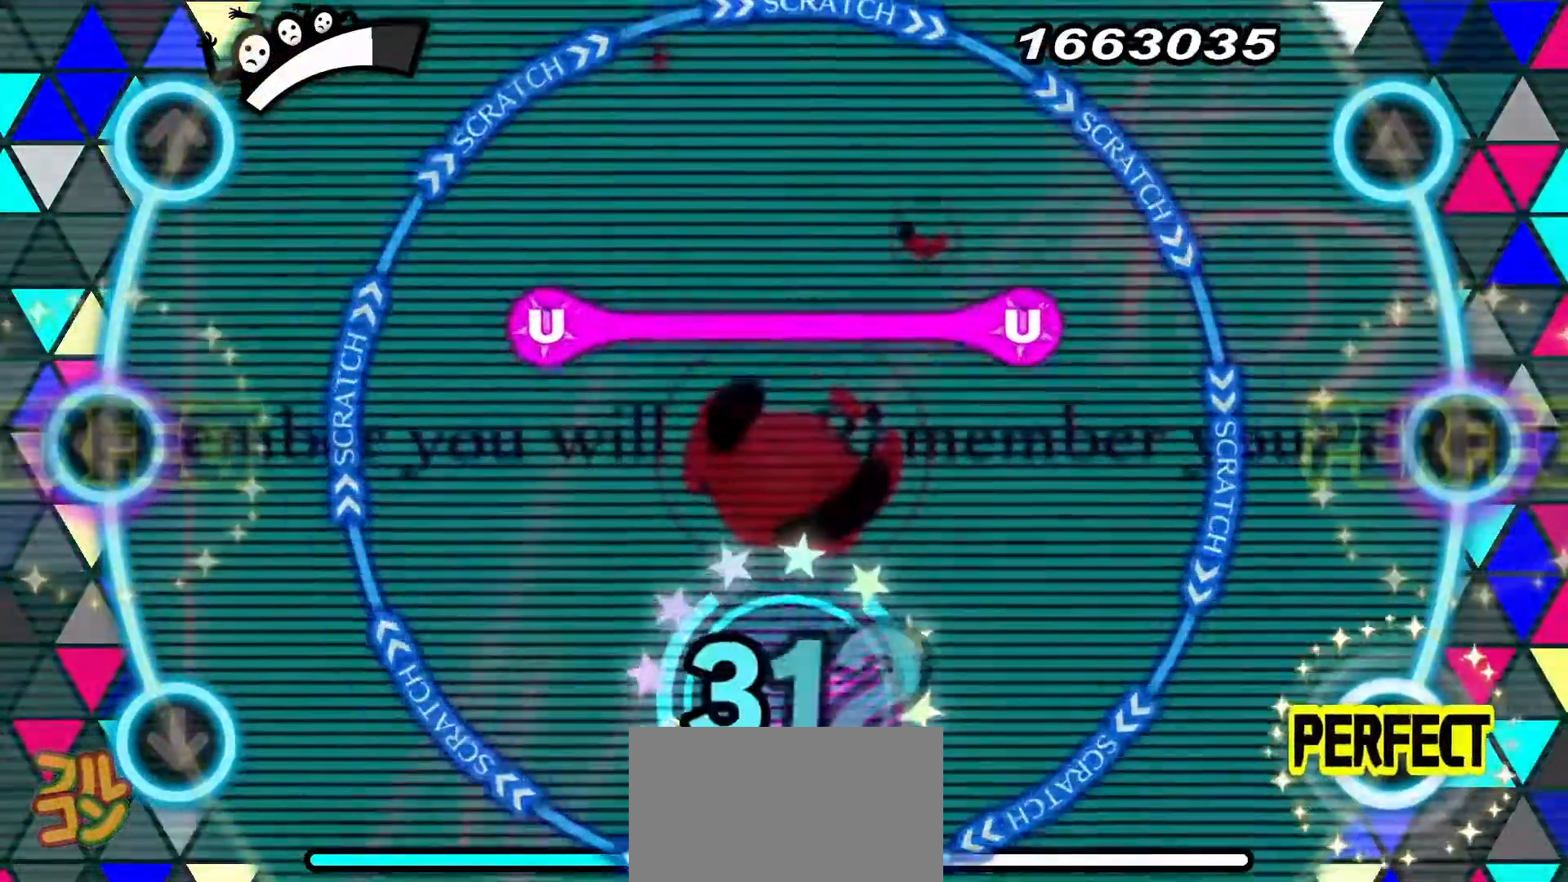
{"buttons": [], "events": [[17, "CROSS", "up"], [150, "CROSS", "down"], [250, "CROSS", "up"], [384, "R1", "down"], [484, "R1", "up"]]}